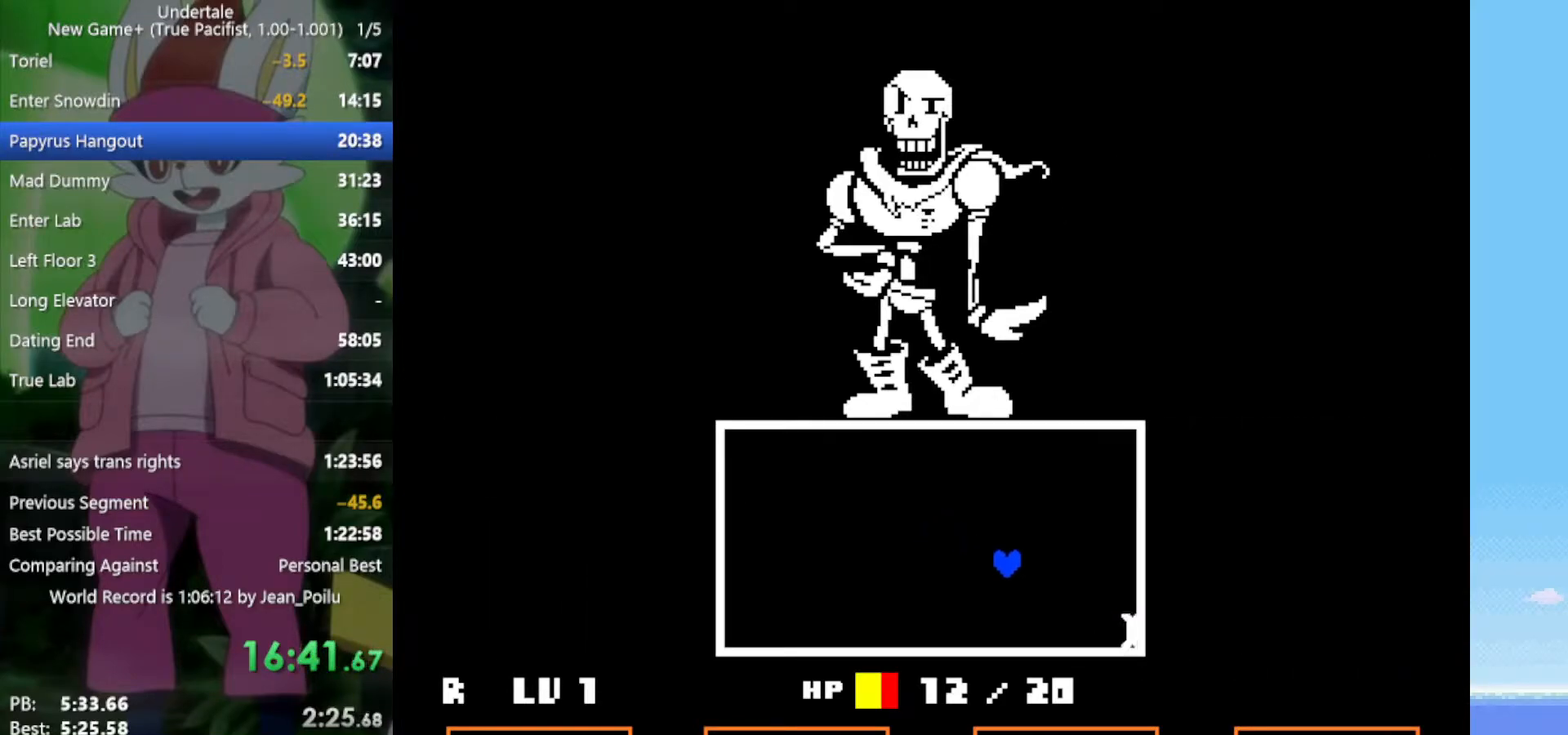
Gameplay with keyboard; each line is a JSON object with the keys held at the frame after it. "events" lists presses ("down") and releases ("up") of "c", "ctrl", "down", "left", "return", "right", "shift", "up", "x" and "z" between this image and that frame as [ms after this image, input, new state], when the widget could be followed in between. No other keys are recorded. Mouse input is not recorded.
{"keys": ["right"], "events": []}
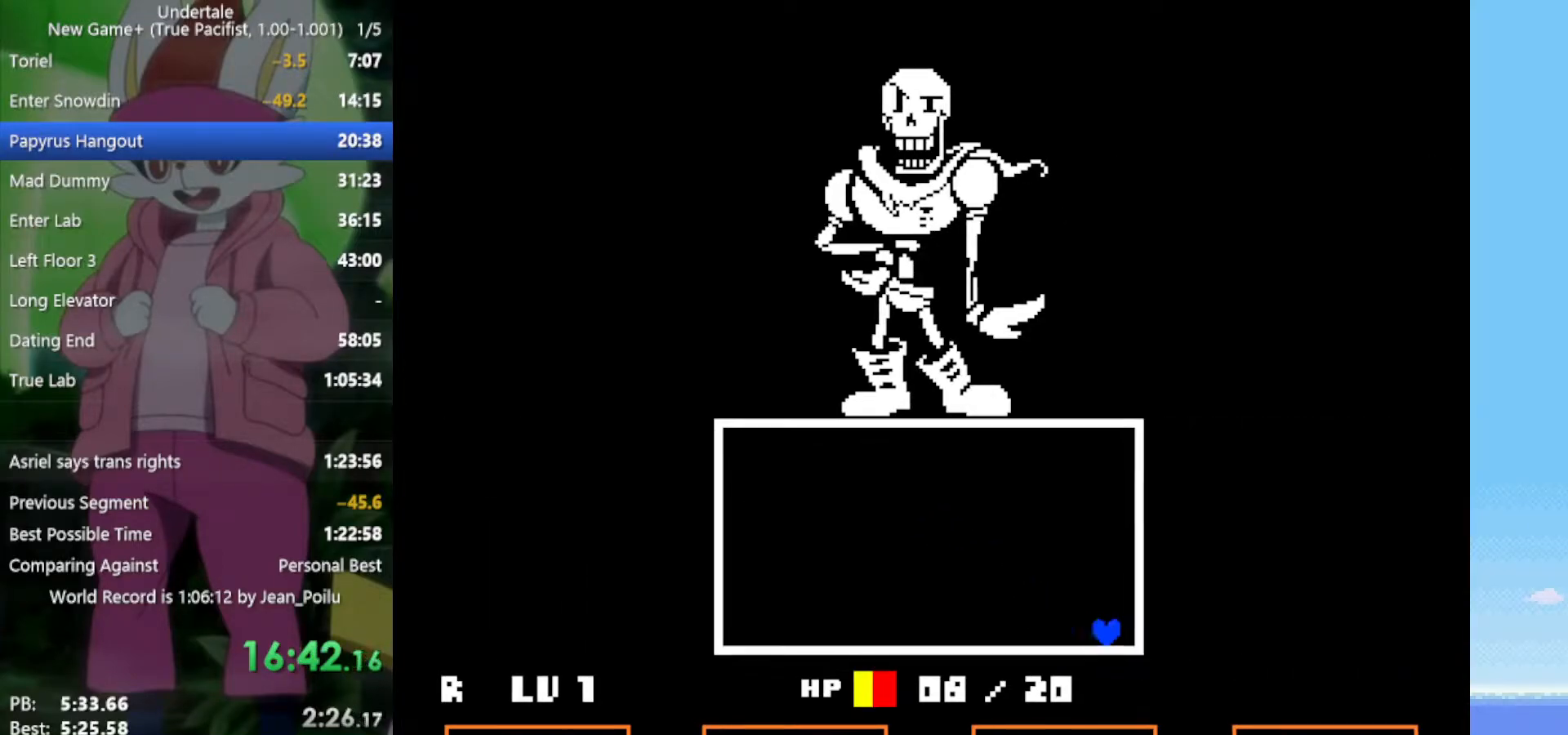
{"keys": ["right"], "events": []}
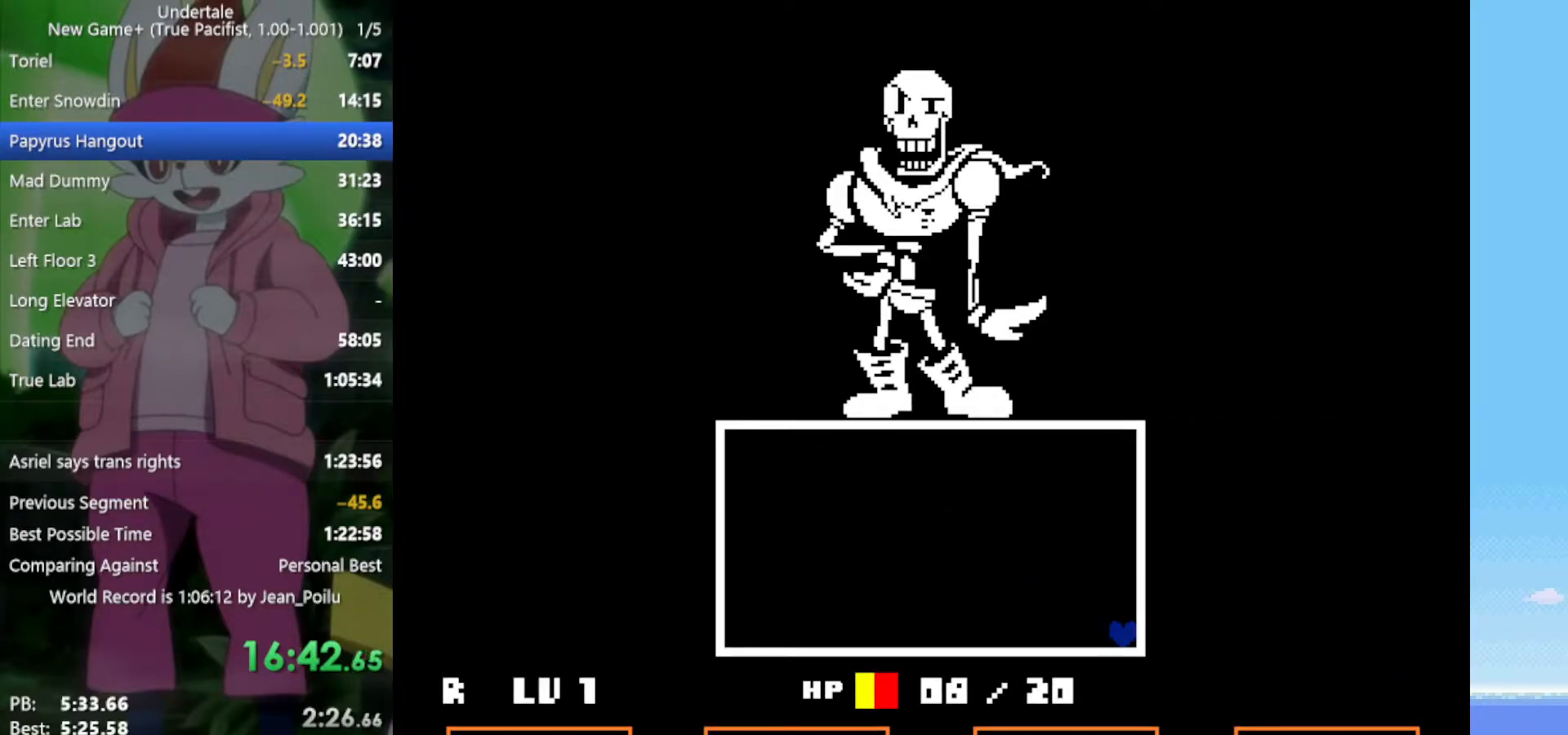
{"keys": ["right"], "events": []}
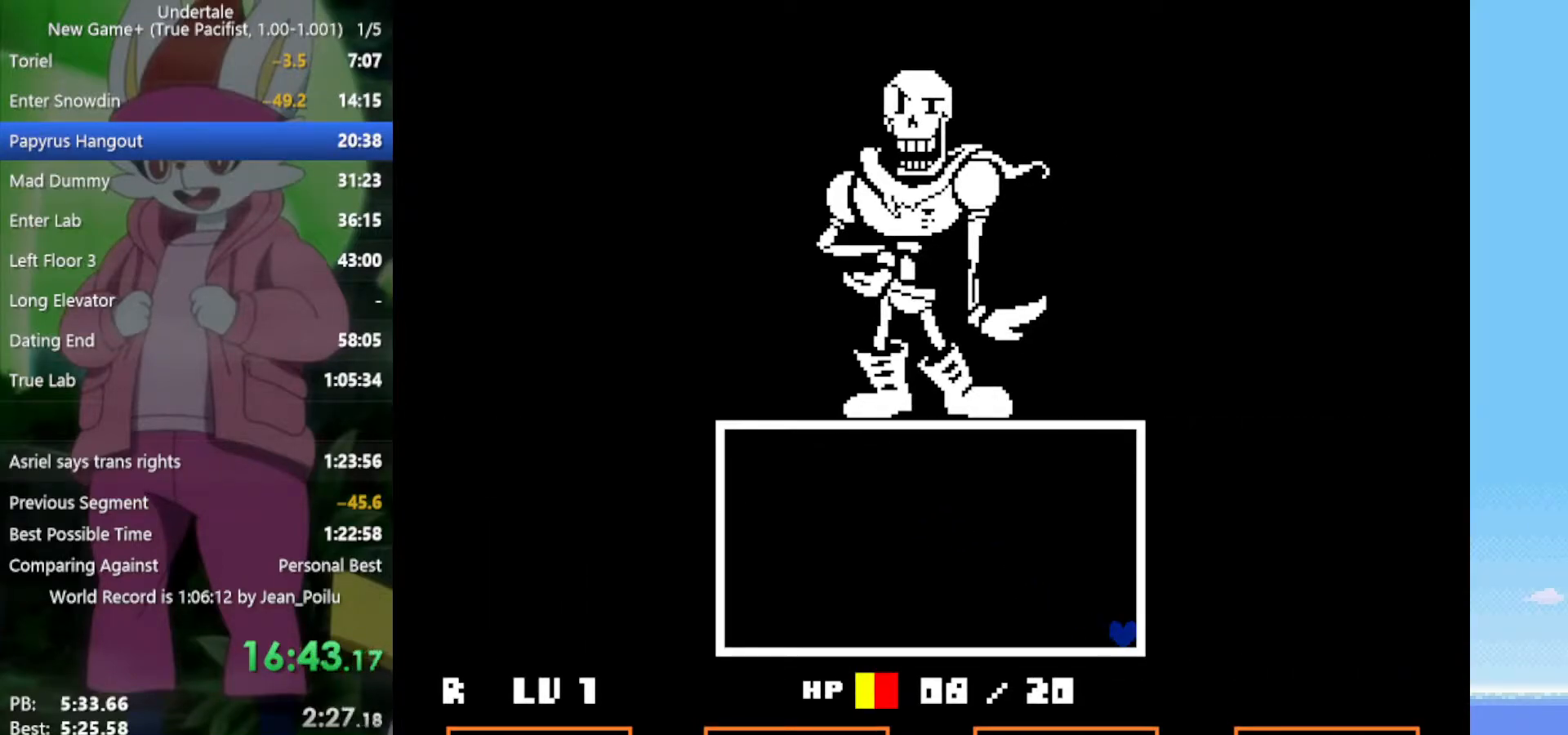
{"keys": ["right"], "events": []}
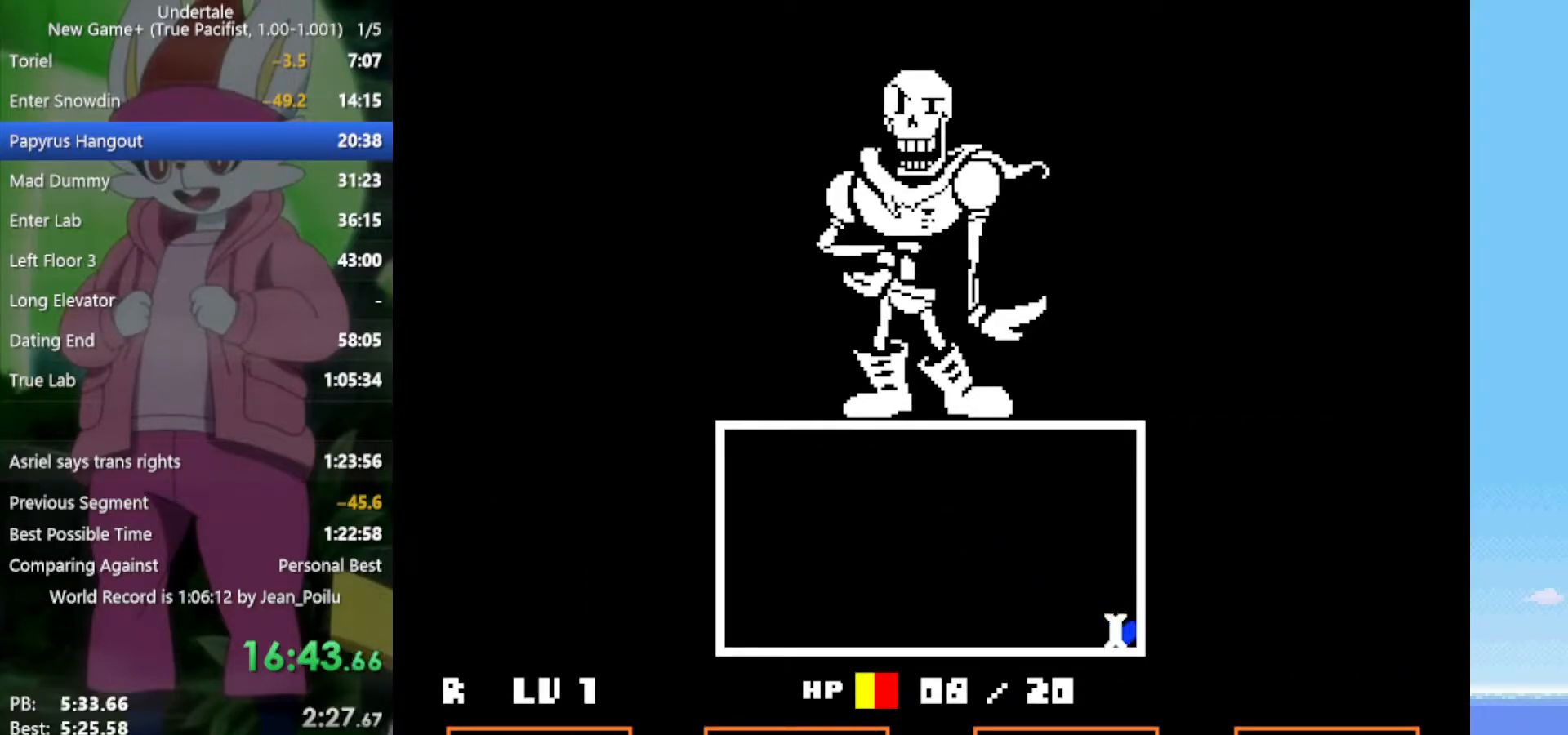
{"keys": ["right"], "events": []}
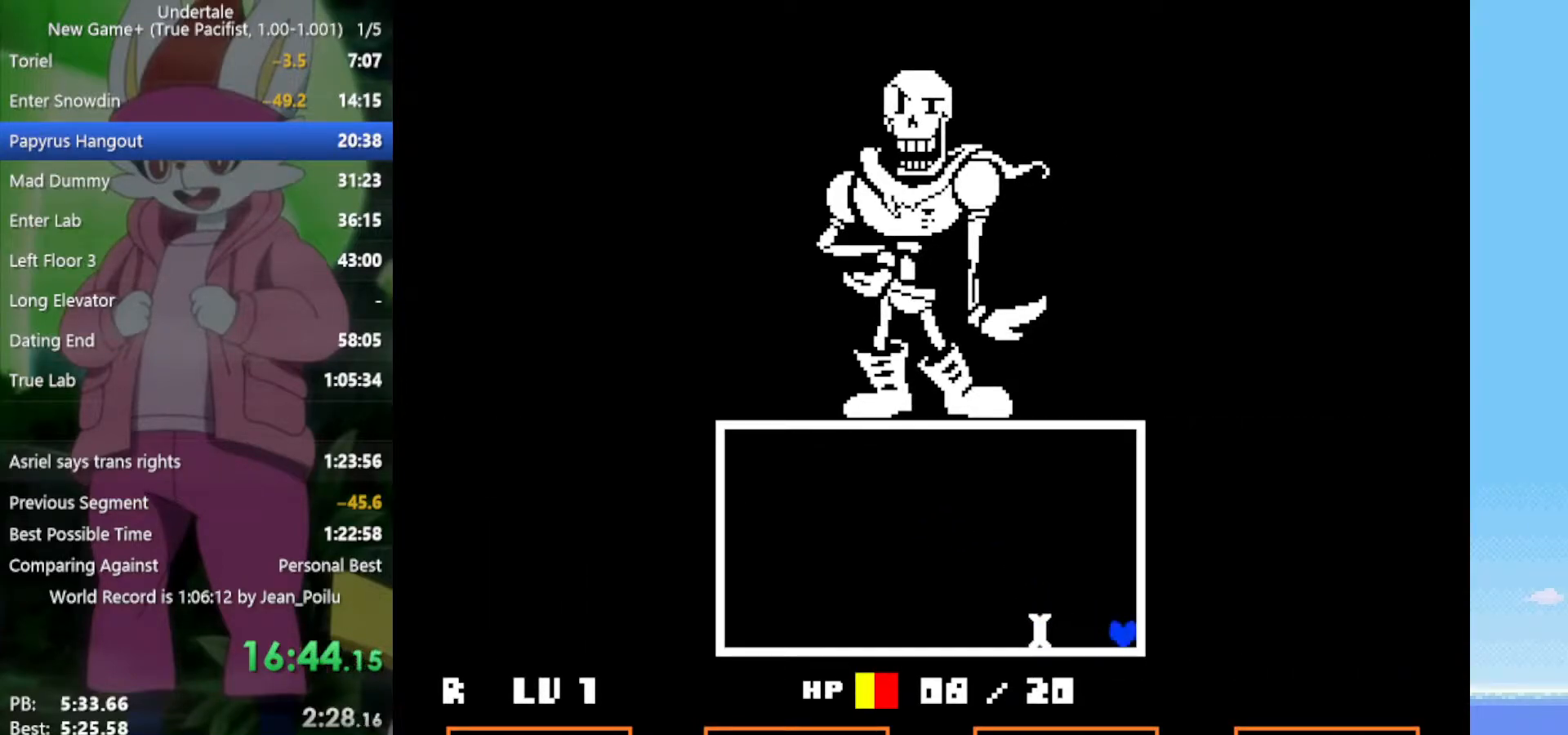
{"keys": ["right"], "events": []}
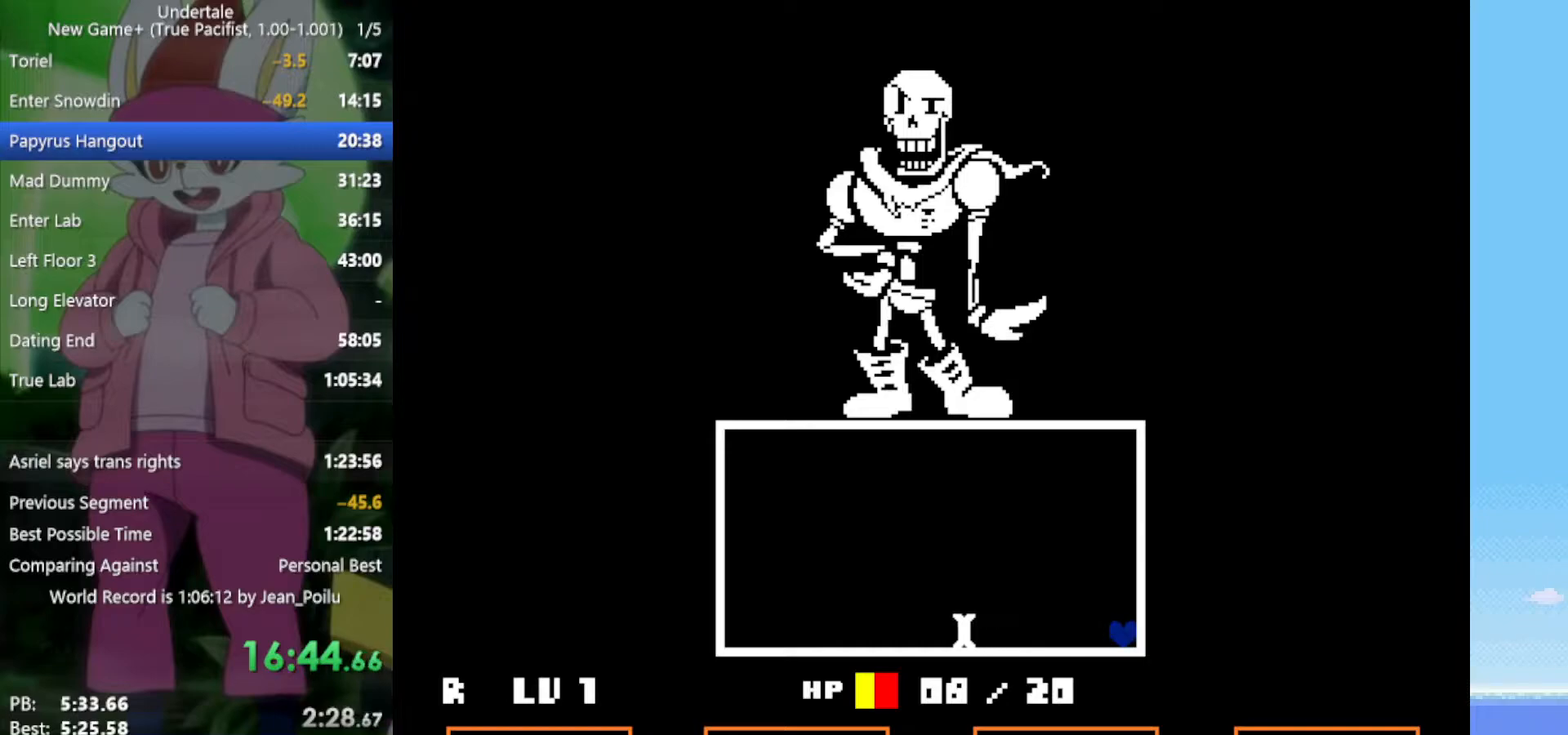
{"keys": ["right"], "events": []}
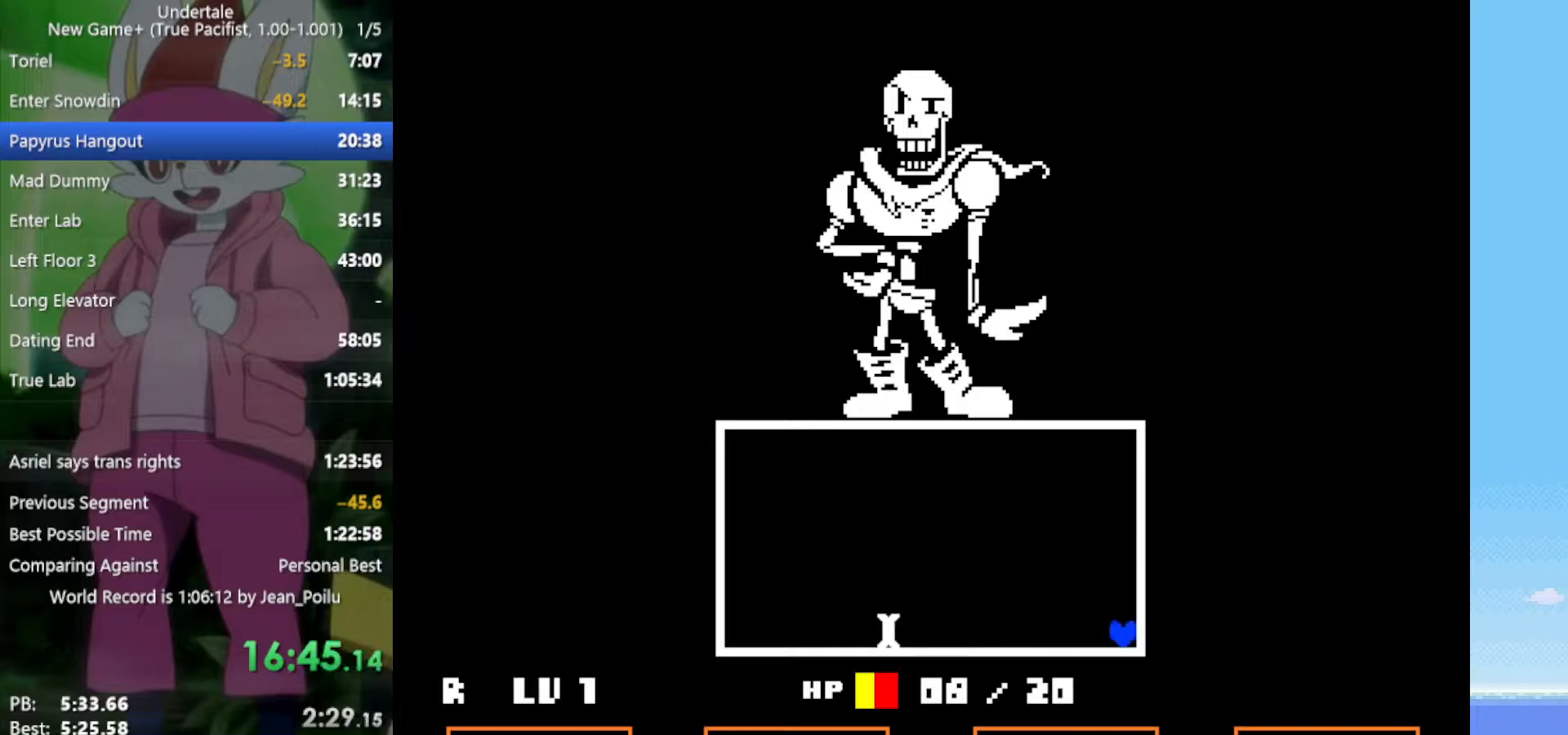
{"keys": ["right"], "events": []}
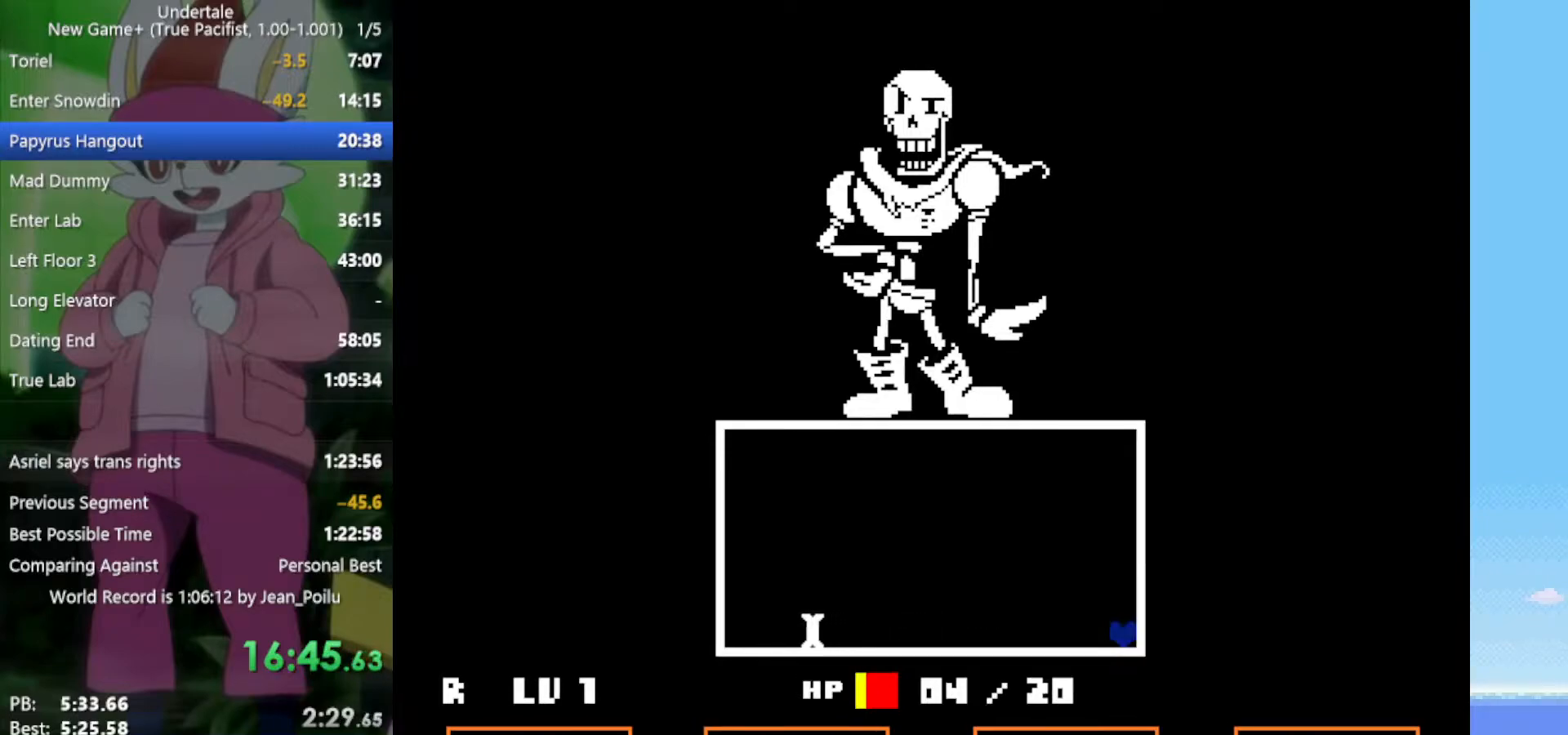
{"keys": ["right"], "events": []}
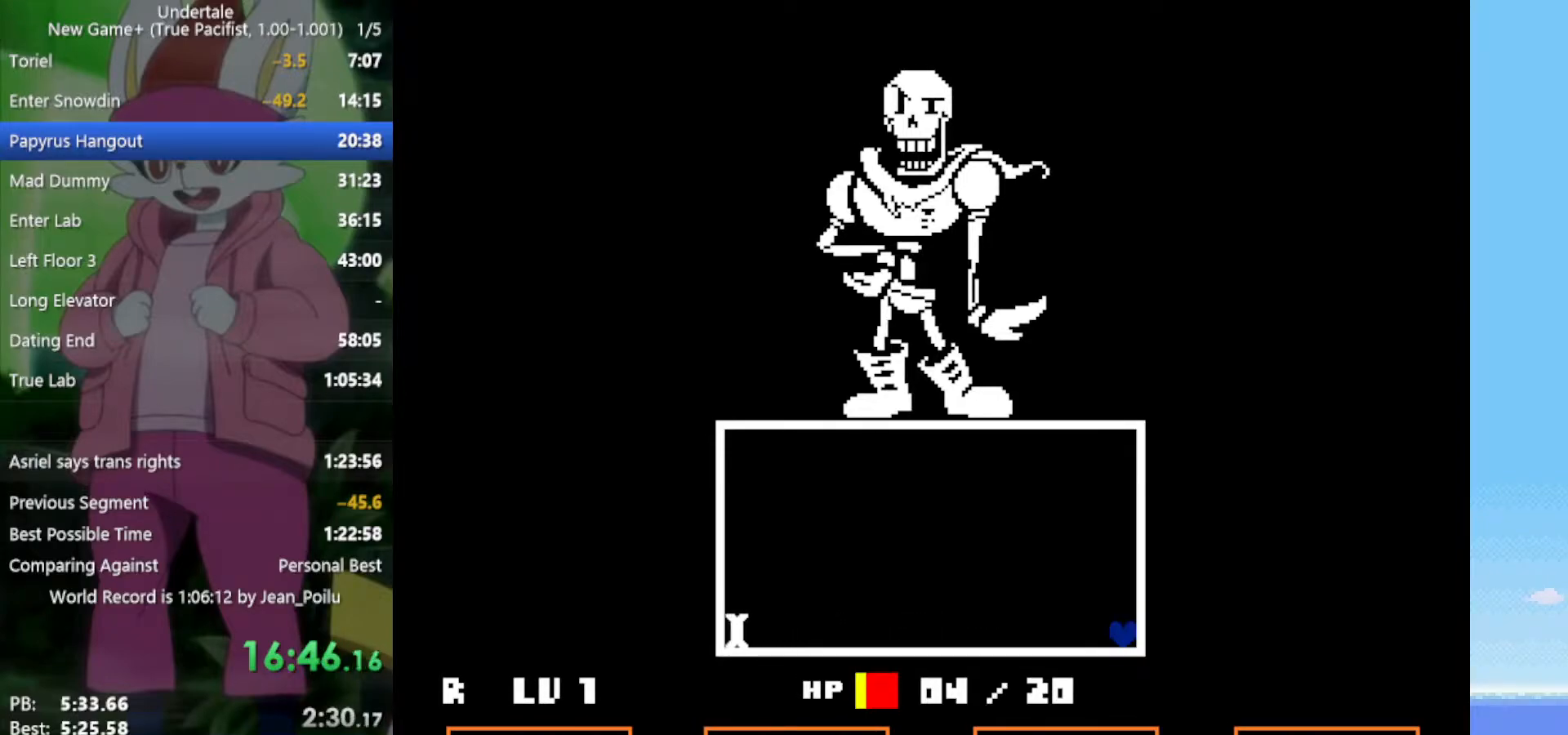
{"keys": ["right"], "events": []}
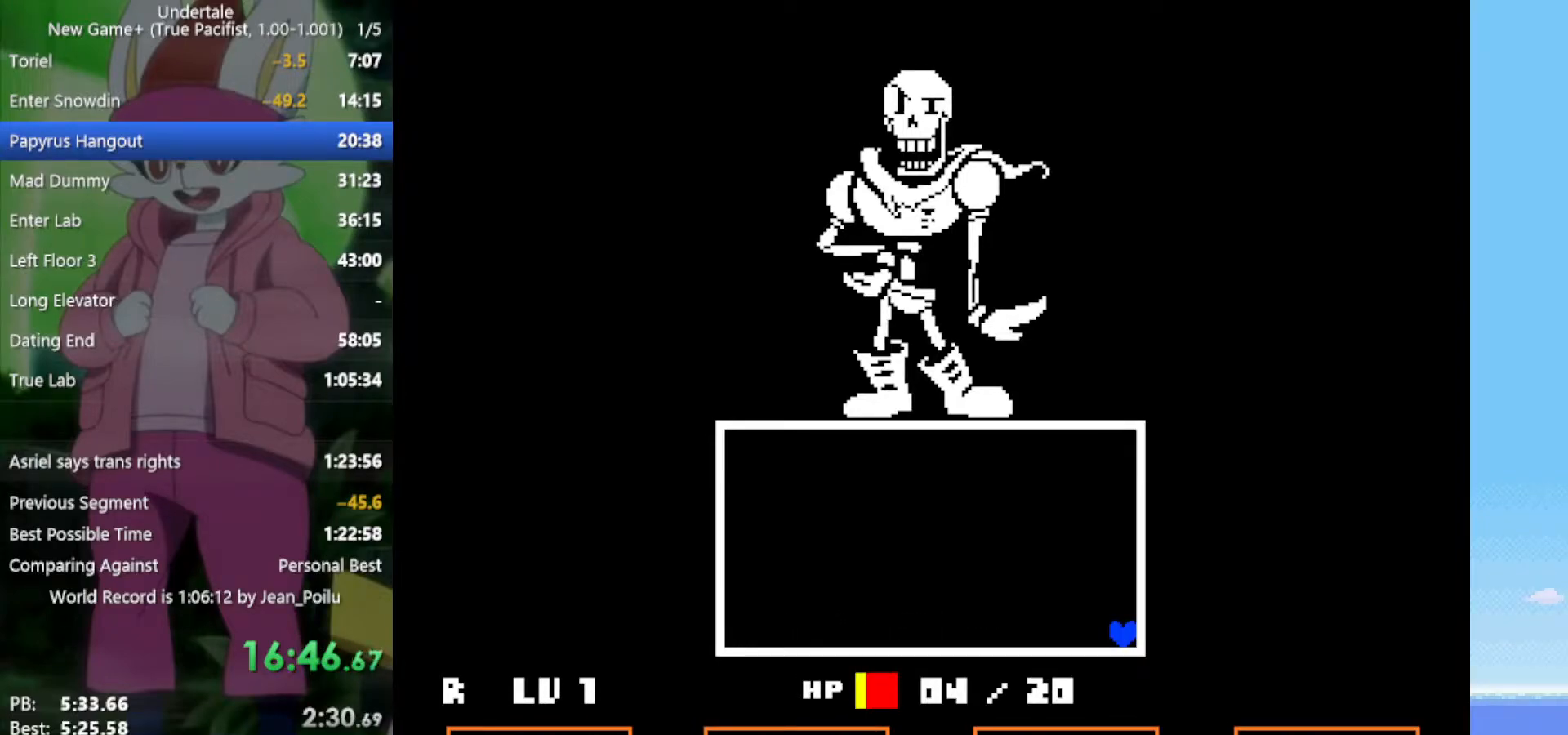
{"keys": ["right"], "events": []}
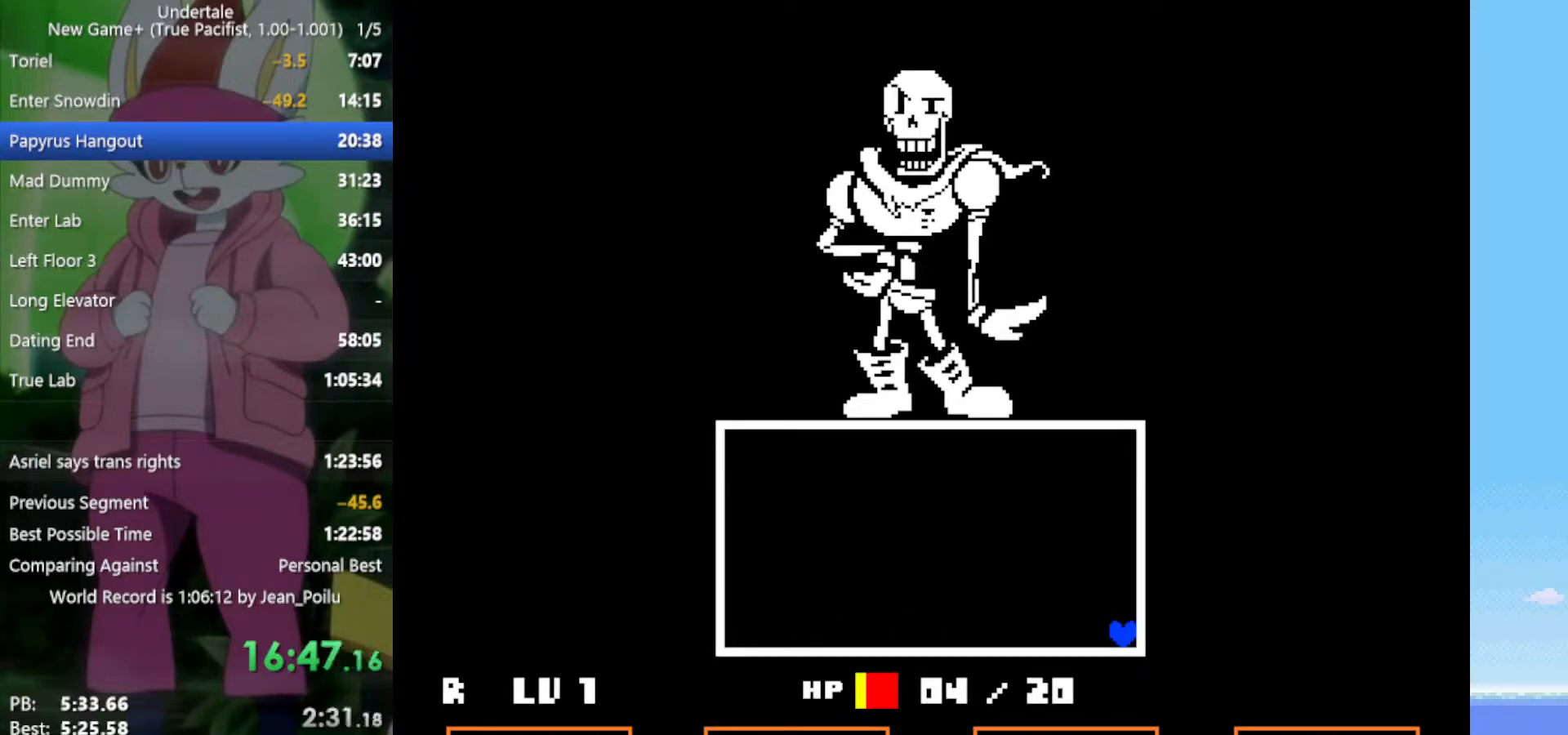
{"keys": ["right"], "events": []}
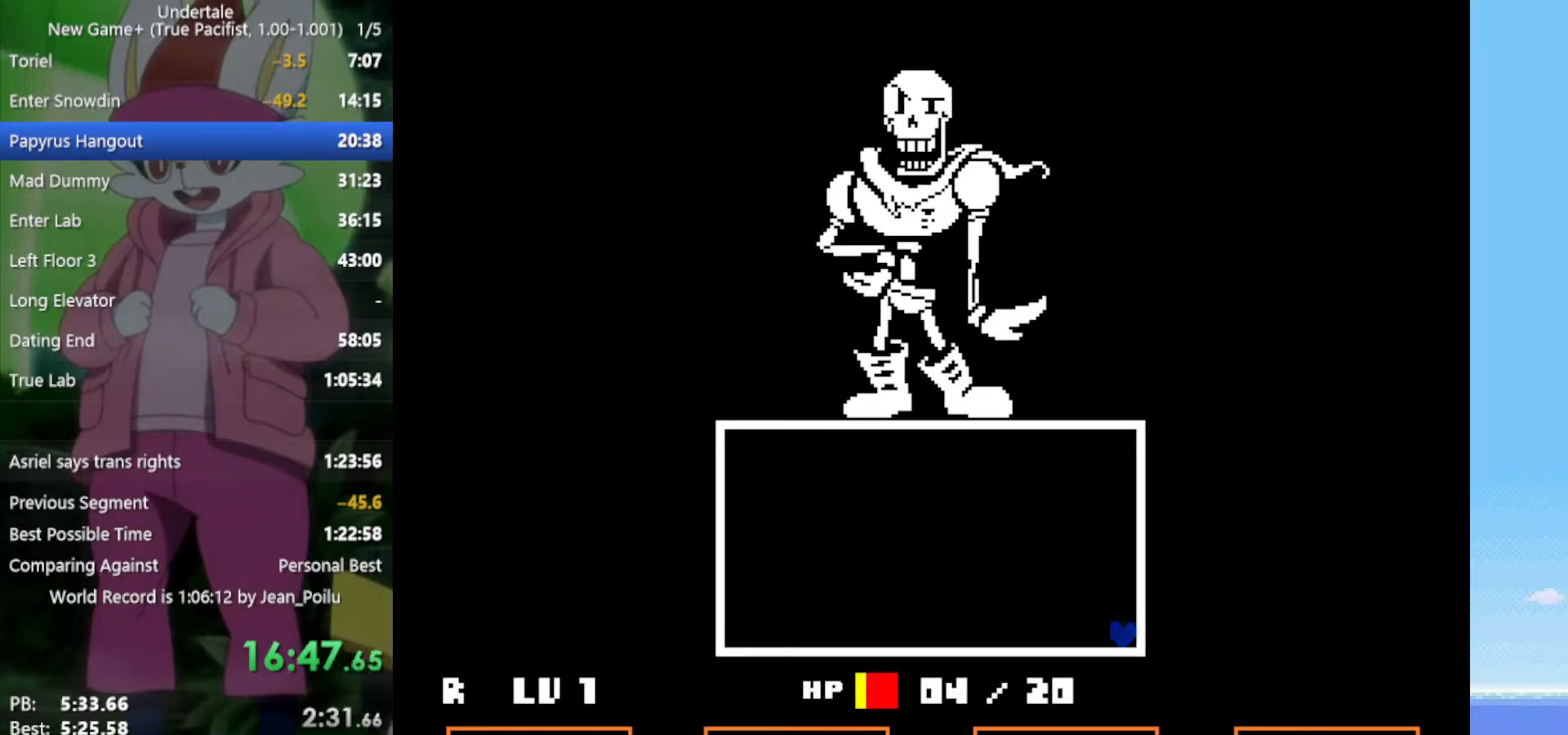
{"keys": ["right"], "events": []}
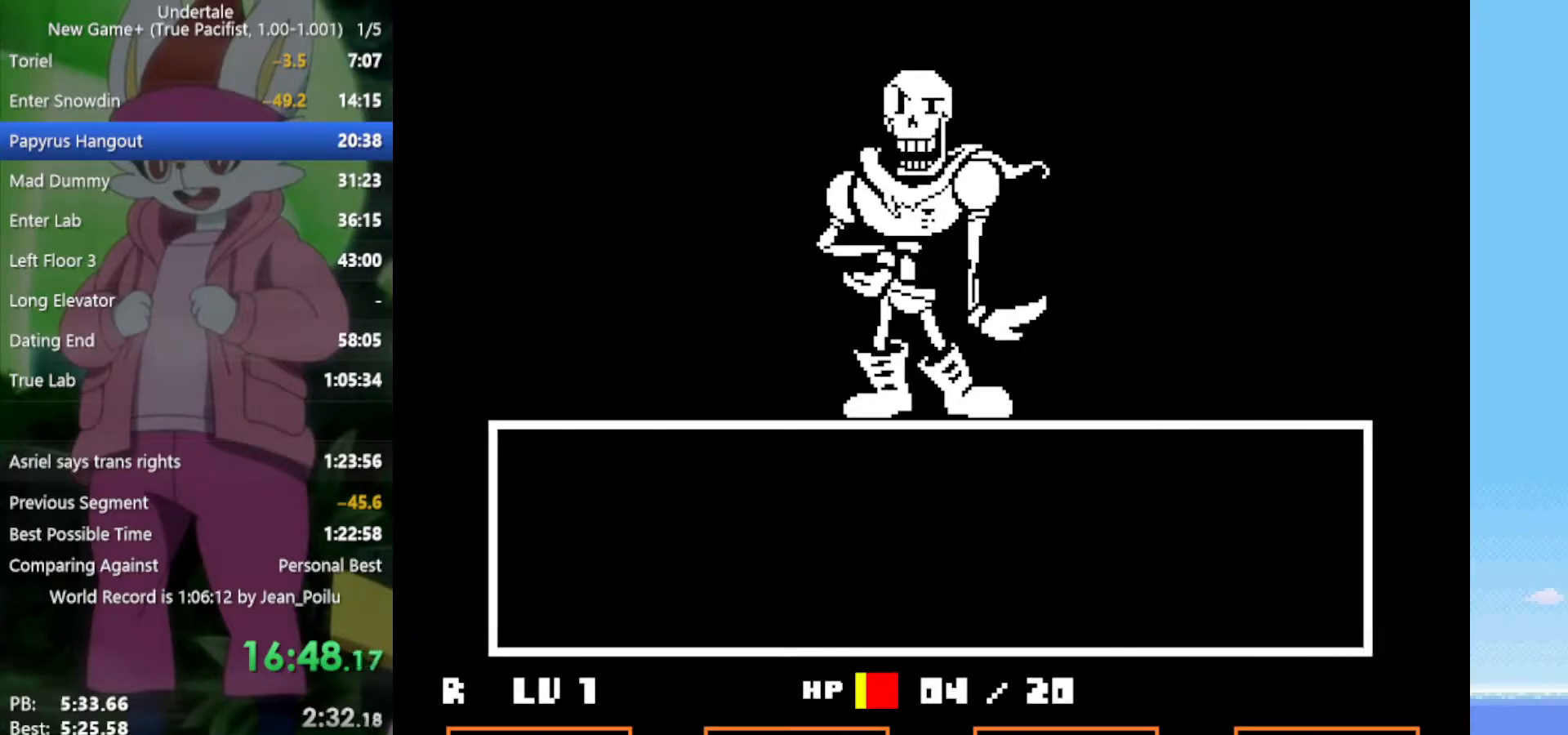
{"keys": ["return", "right", "z"], "events": [[217, "z", "down"], [267, "return", "down"], [317, "return", "up"], [317, "z", "up"], [350, "z", "down"], [400, "return", "down"], [450, "return", "up"], [450, "z", "up"], [500, "return", "down"], [500, "z", "down"]]}
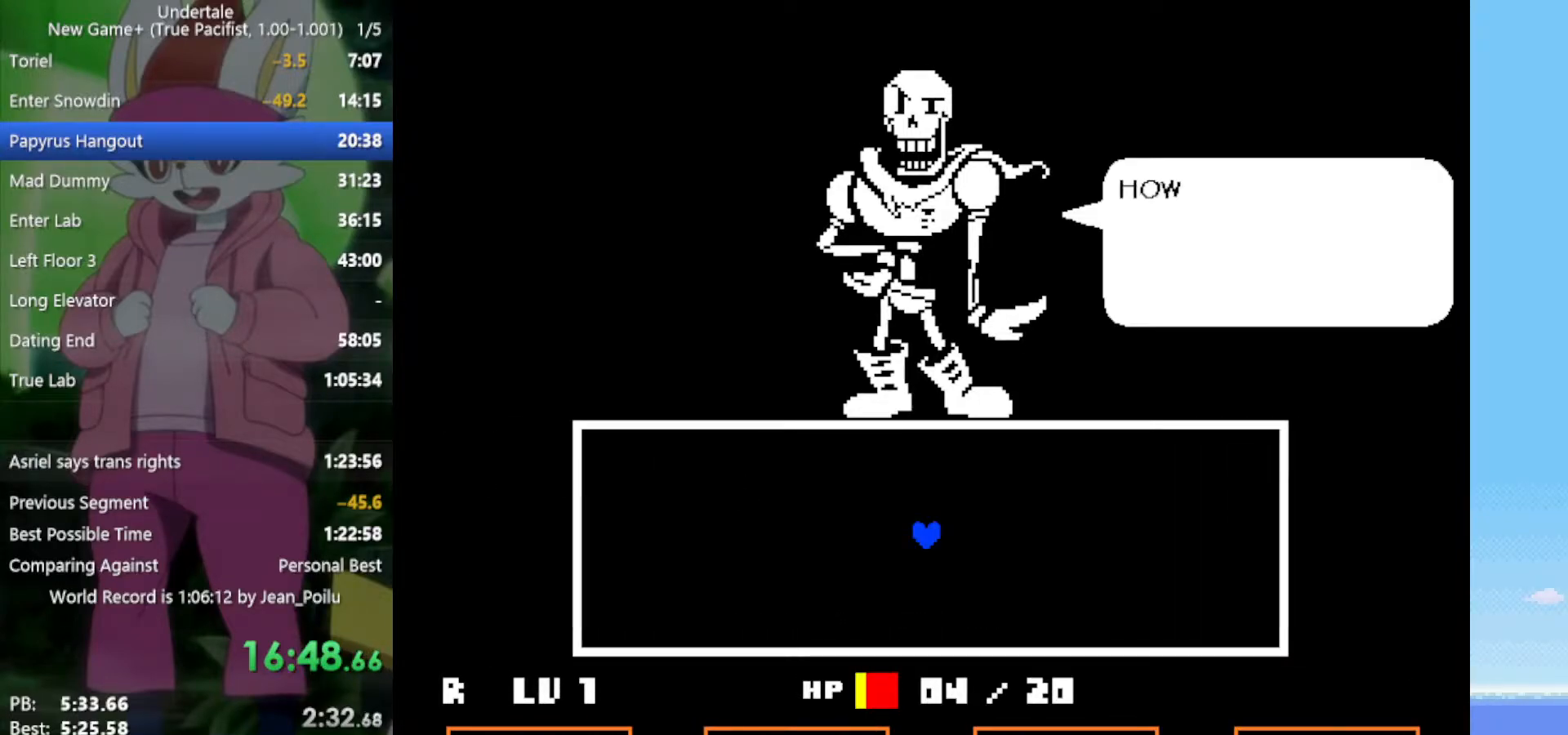
{"keys": ["return", "right"], "events": [[33, "return", "up"], [33, "z", "up"], [83, "return", "down"], [133, "return", "up"], [133, "z", "down"], [183, "z", "up"], [217, "return", "down"], [267, "return", "up"], [267, "z", "down"], [317, "z", "up"], [367, "return", "down"], [400, "return", "up"], [400, "z", "down"], [450, "z", "up"], [500, "return", "down"]]}
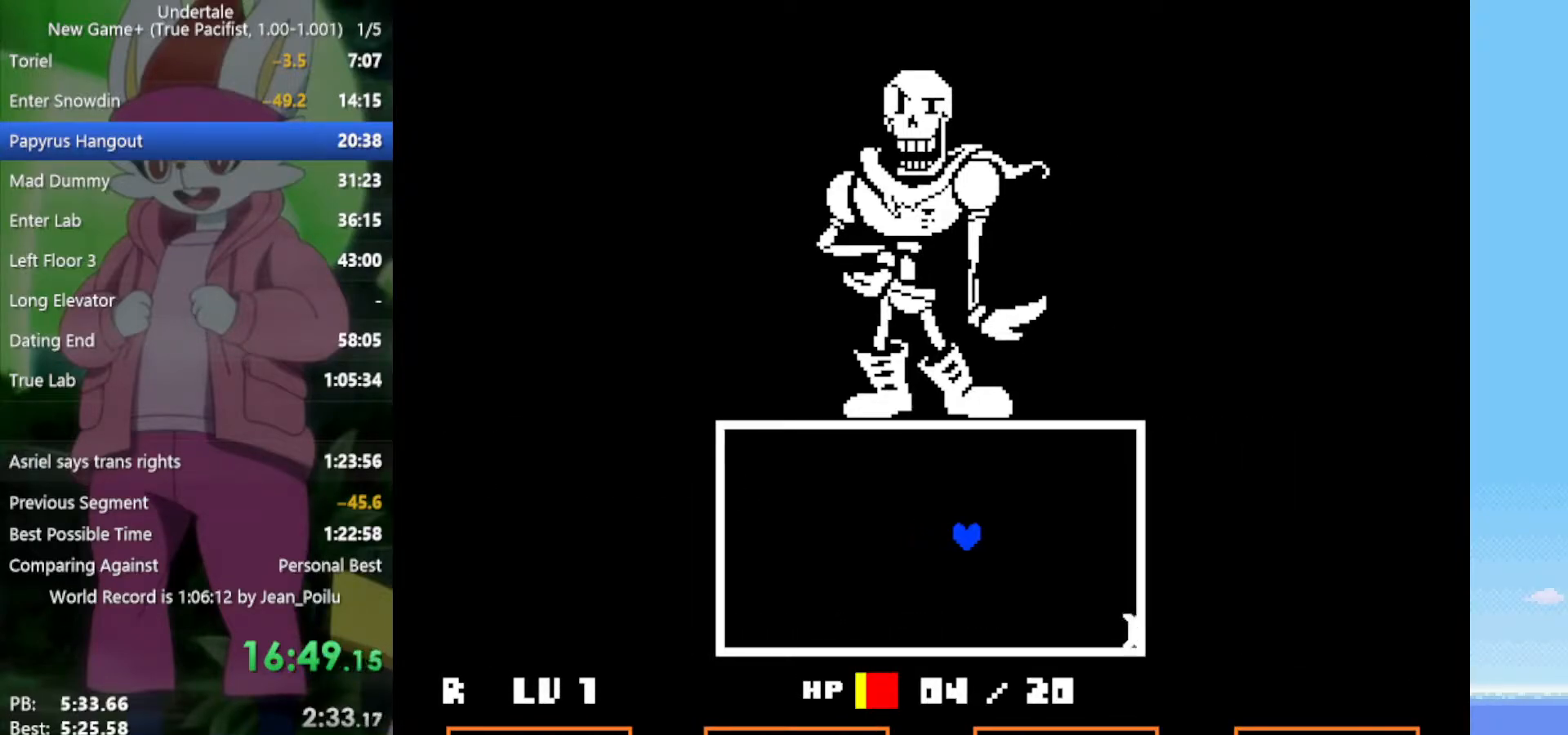
{"keys": ["right", "z"], "events": [[50, "return", "up"], [50, "z", "down"], [83, "z", "up"], [133, "return", "down"], [133, "z", "down"], [183, "return", "up"], [183, "z", "up"], [267, "return", "down"], [267, "z", "down"], [317, "return", "up"], [317, "z", "up"], [450, "z", "down"]]}
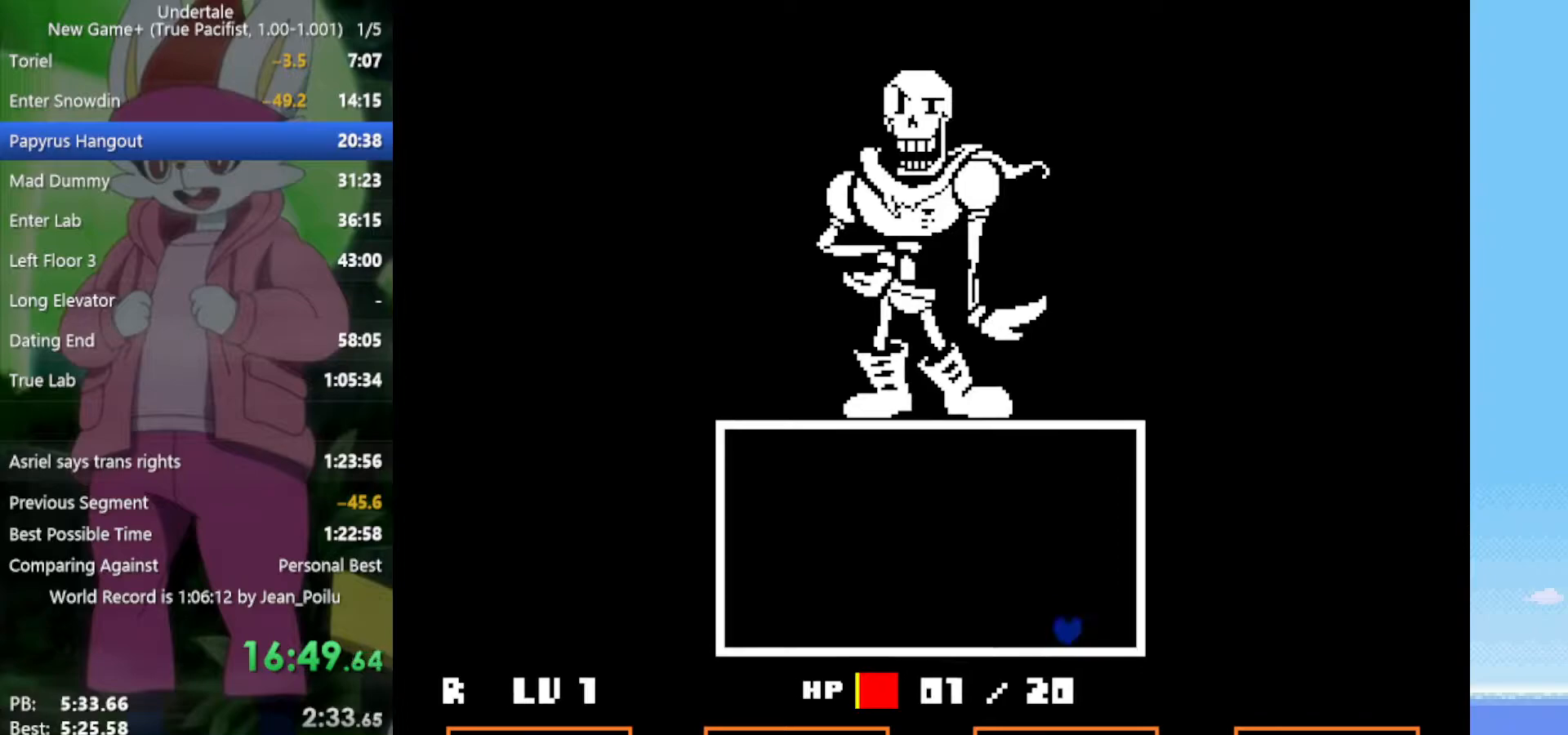
{"keys": ["right"], "events": [[50, "z", "up"]]}
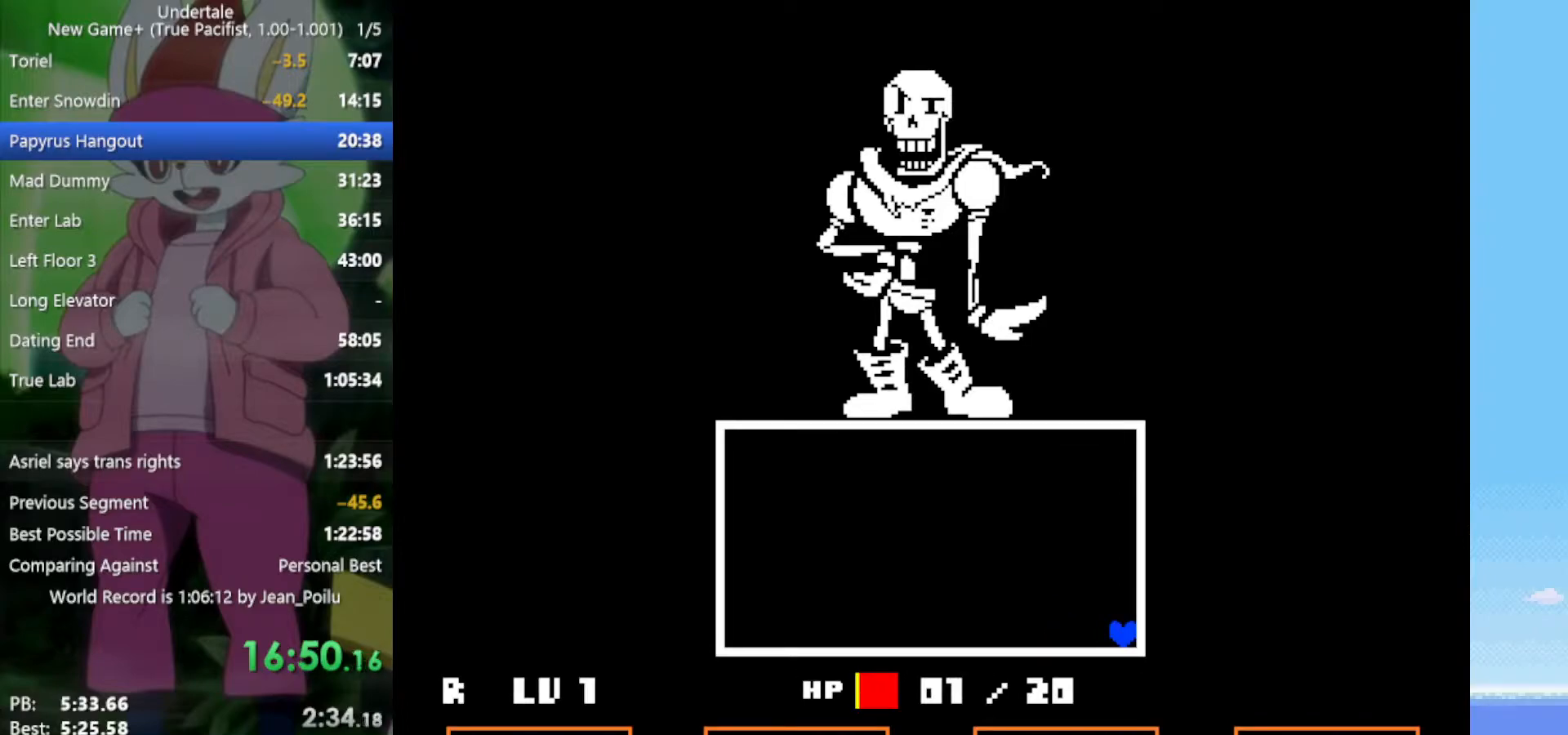
{"keys": ["left", "up"], "events": [[17, "left", "down"], [100, "right", "up"], [367, "up", "down"]]}
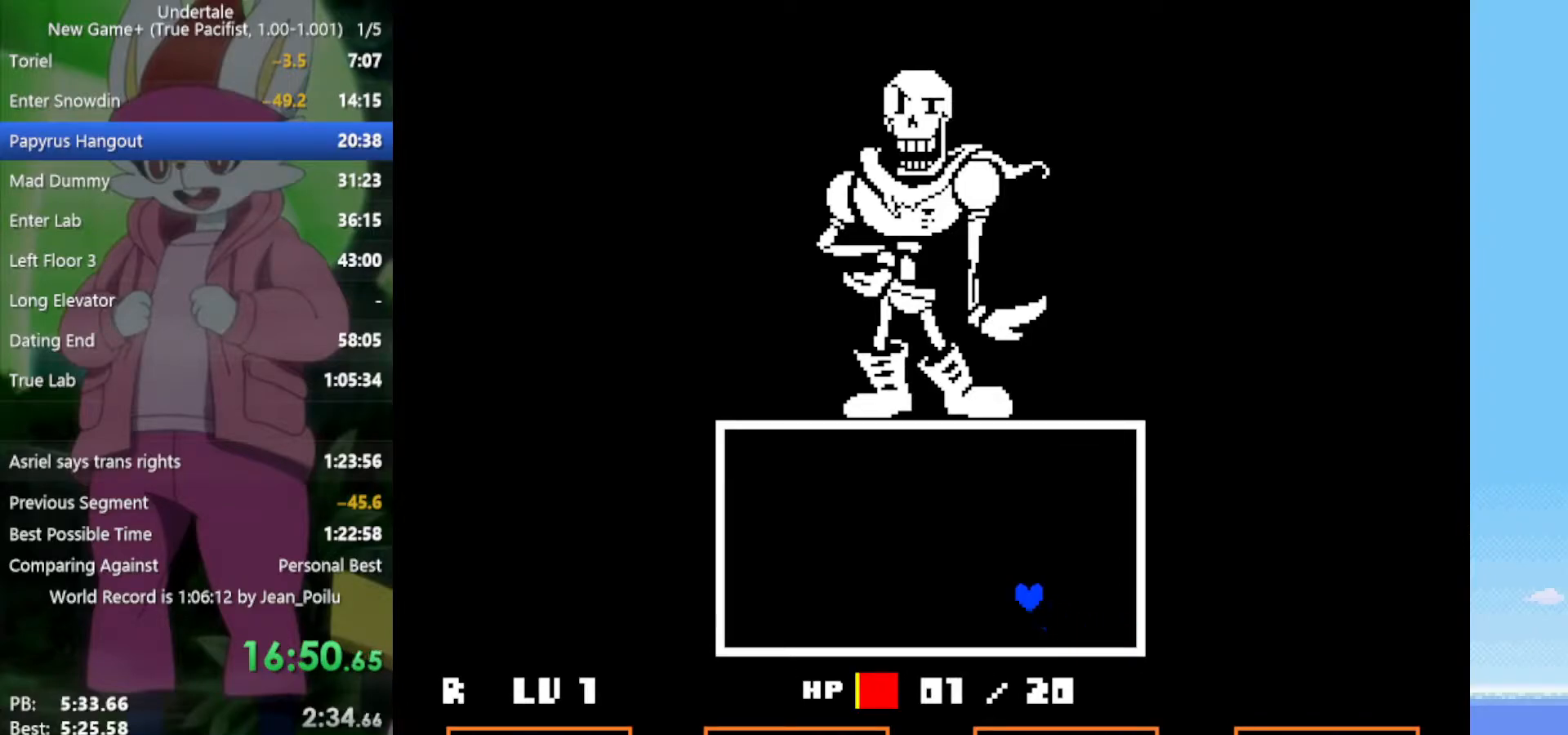
{"keys": ["left"], "events": [[150, "up", "up"]]}
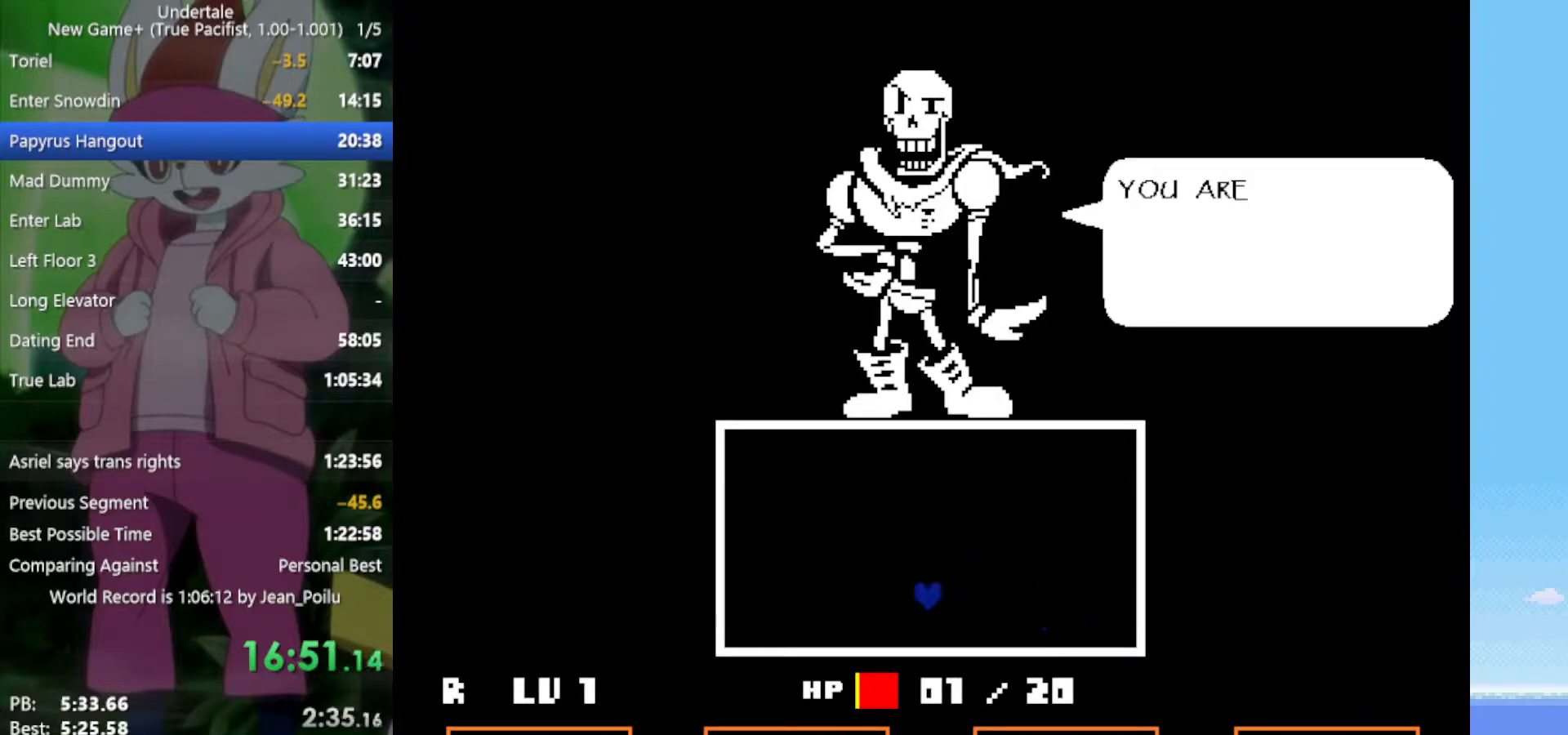
{"keys": ["left", "up", "z"], "events": [[300, "up", "down"], [333, "z", "down"], [383, "z", "up"], [483, "z", "down"]]}
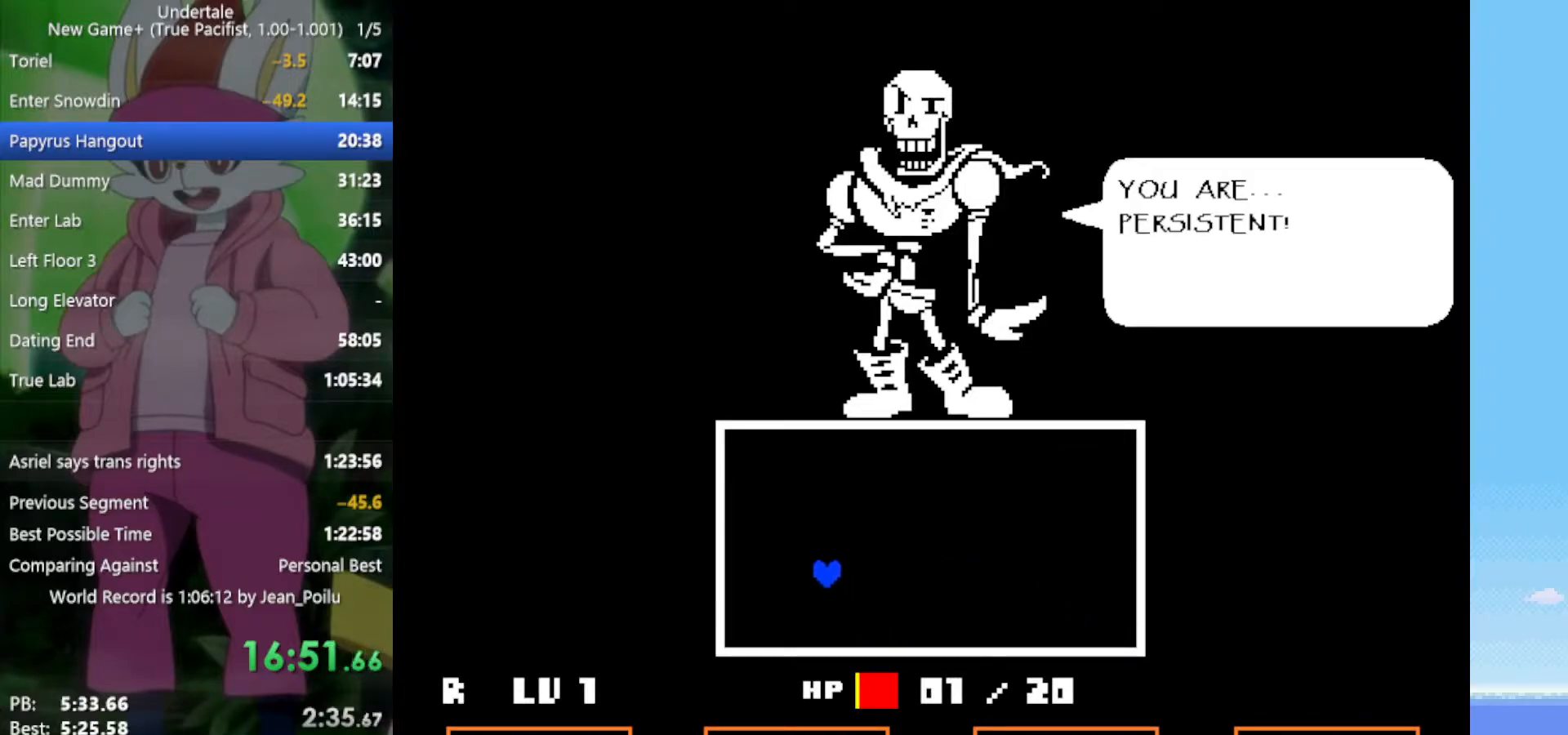
{"keys": ["left"], "events": [[17, "z", "up"], [167, "z", "down"], [200, "z", "up"], [350, "z", "down"], [383, "z", "up"], [483, "up", "up"]]}
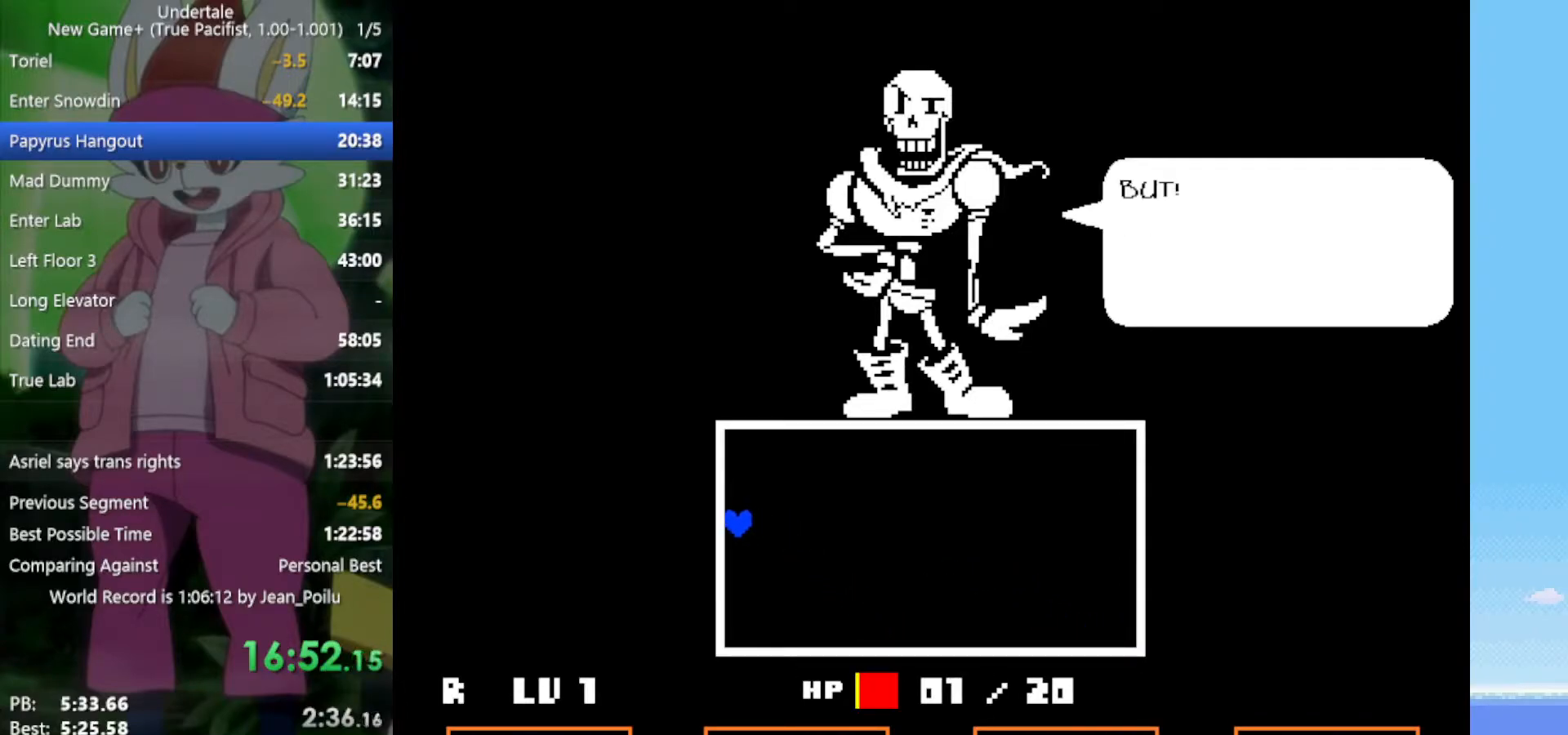
{"keys": ["left"], "events": []}
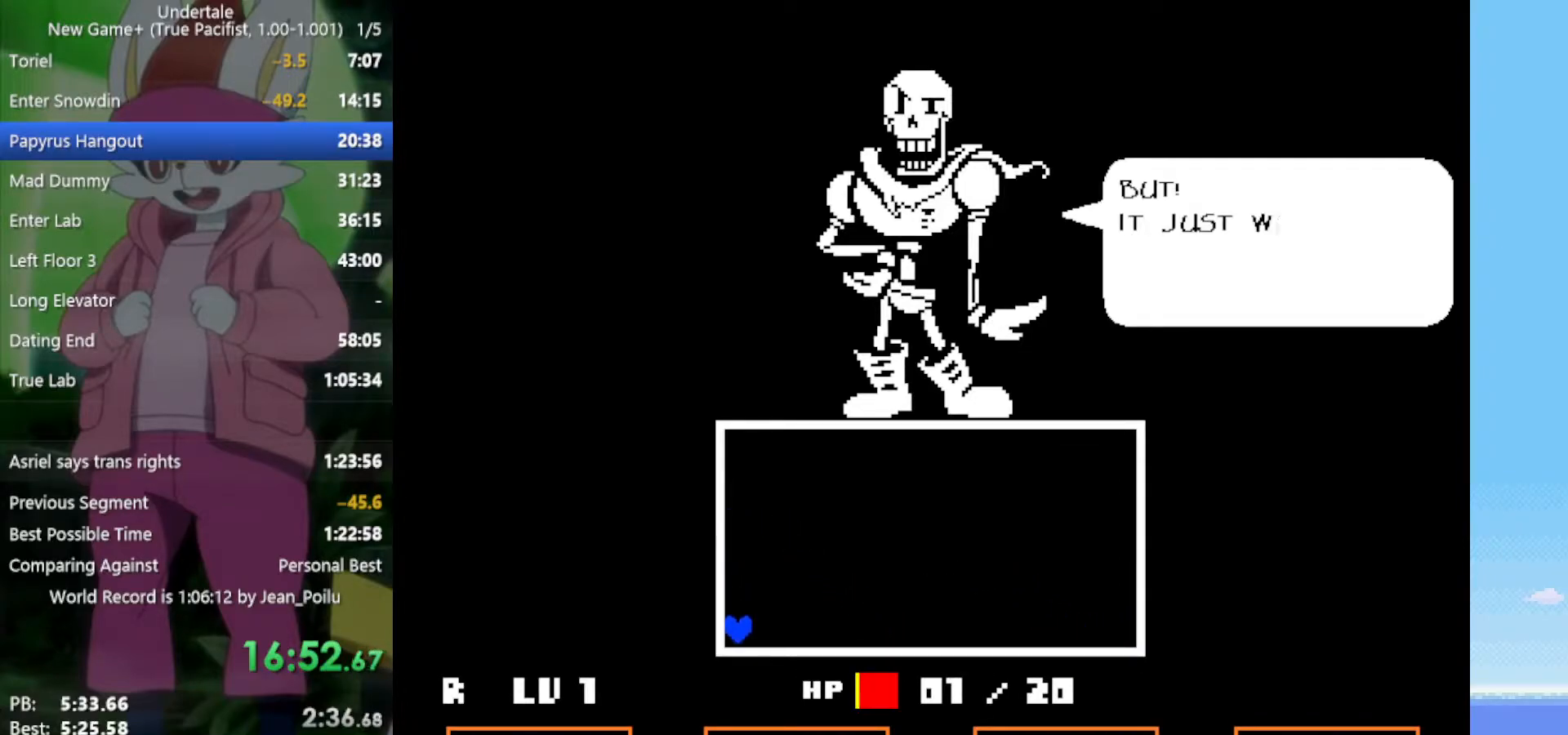
{"keys": ["left", "return"], "events": [[117, "z", "down"], [167, "z", "up"], [250, "z", "down"], [350, "z", "up"], [450, "return", "down"], [450, "z", "down"], [483, "z", "up"]]}
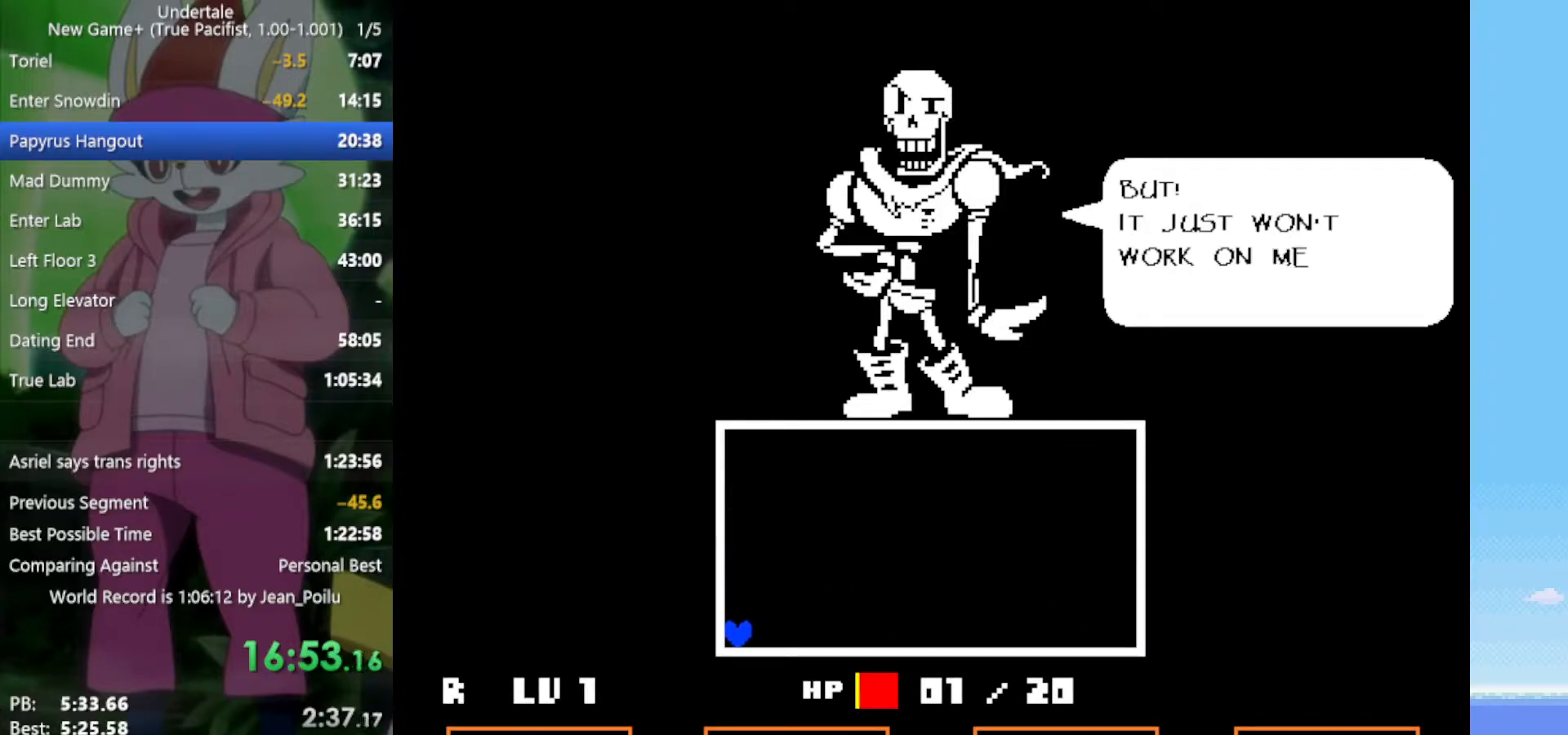
{"keys": ["left"], "events": [[33, "return", "up"], [83, "z", "down"], [133, "return", "down"], [167, "return", "up"], [167, "z", "up"], [217, "z", "down"], [267, "return", "down"], [317, "return", "up"], [317, "z", "up"], [400, "return", "down"], [400, "z", "down"], [450, "return", "up"], [450, "z", "up"]]}
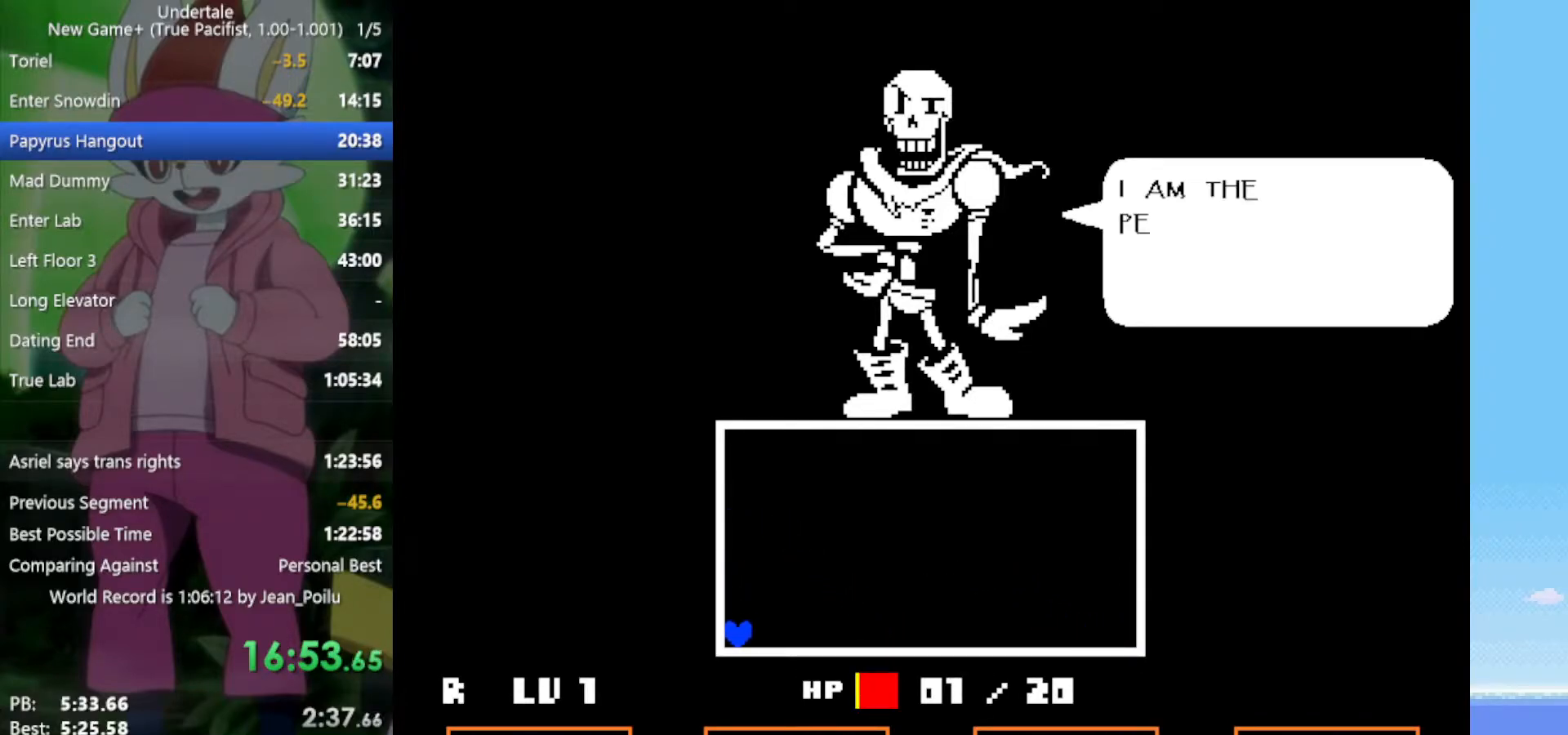
{"keys": ["left", "return", "z"], "events": [[33, "return", "down"], [33, "z", "down"], [83, "return", "up"], [83, "z", "up"], [133, "return", "down"], [183, "return", "up"], [183, "z", "down"], [217, "z", "up"], [267, "return", "down"], [317, "z", "down"], [367, "return", "up"], [367, "z", "up"], [450, "return", "down"], [450, "z", "down"]]}
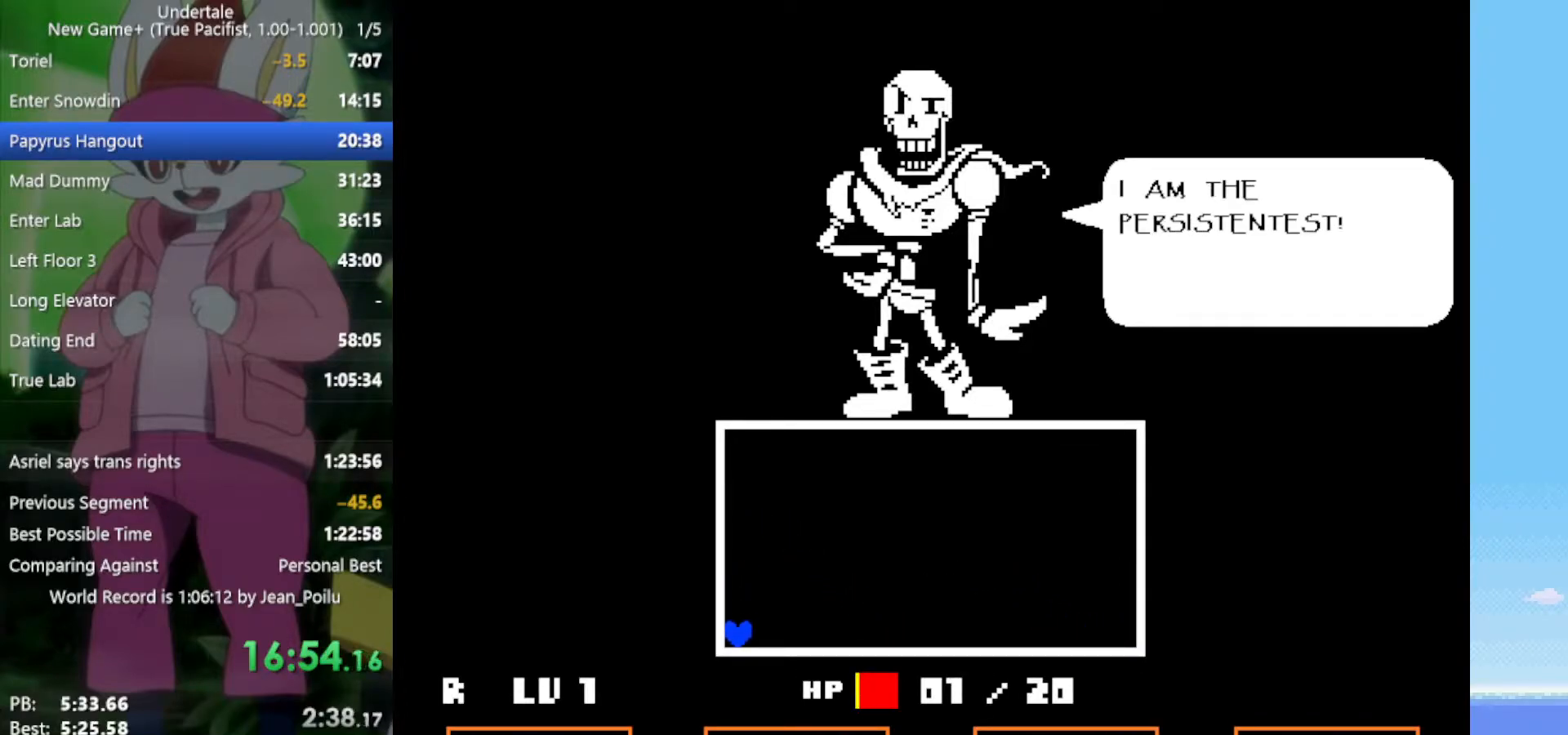
{"keys": ["left"], "events": [[50, "return", "up"], [50, "z", "up"], [133, "return", "down"], [133, "z", "down"], [183, "return", "up"], [183, "z", "up"], [283, "return", "down"], [283, "z", "down"], [317, "return", "up"], [317, "z", "up"], [417, "return", "down"], [417, "z", "down"], [467, "return", "up"], [467, "z", "up"]]}
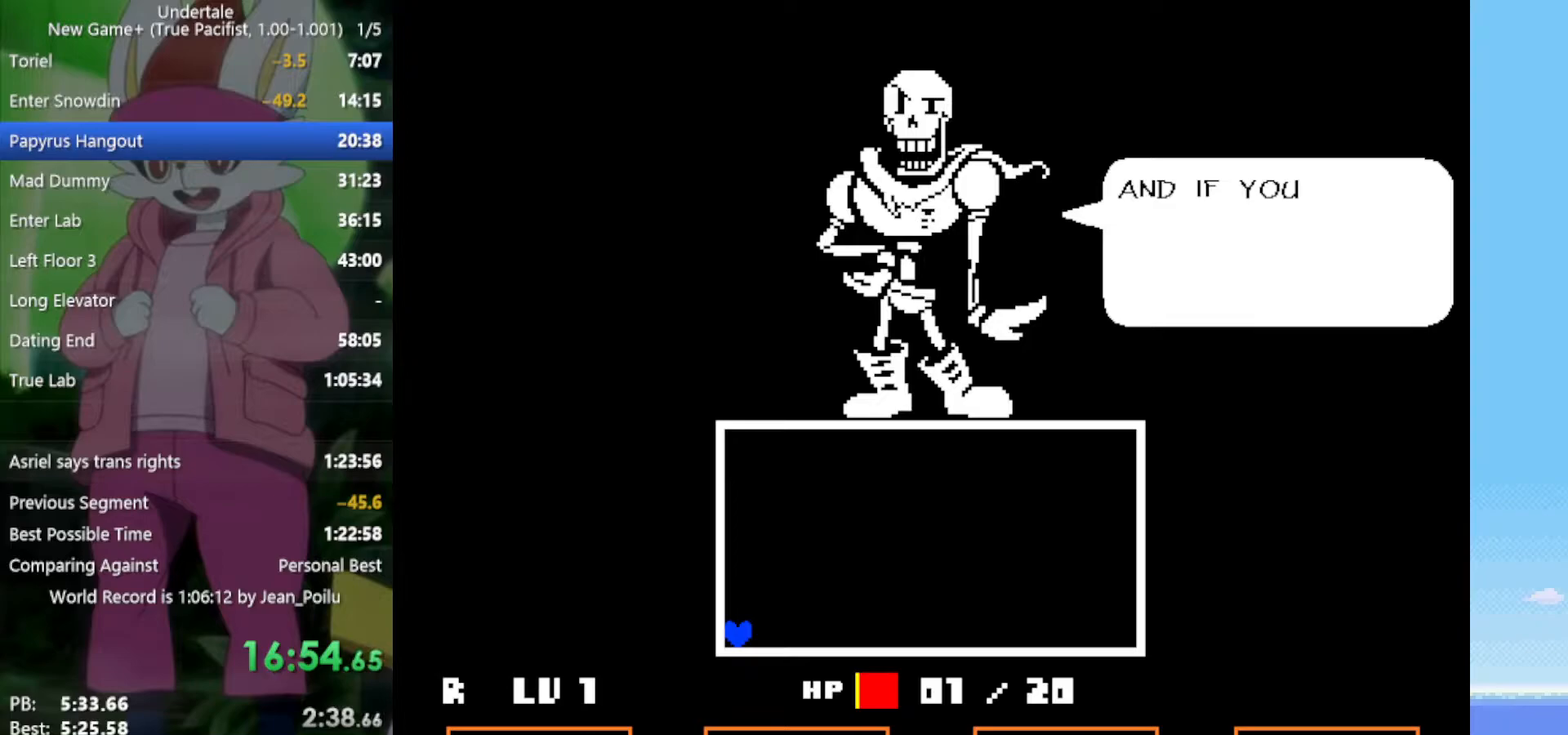
{"keys": ["left"], "events": [[17, "z", "down"], [50, "return", "down"], [100, "return", "up"], [100, "z", "up"], [233, "return", "down"], [283, "return", "up"], [367, "return", "down"], [367, "z", "down"], [417, "return", "up"], [417, "z", "up"]]}
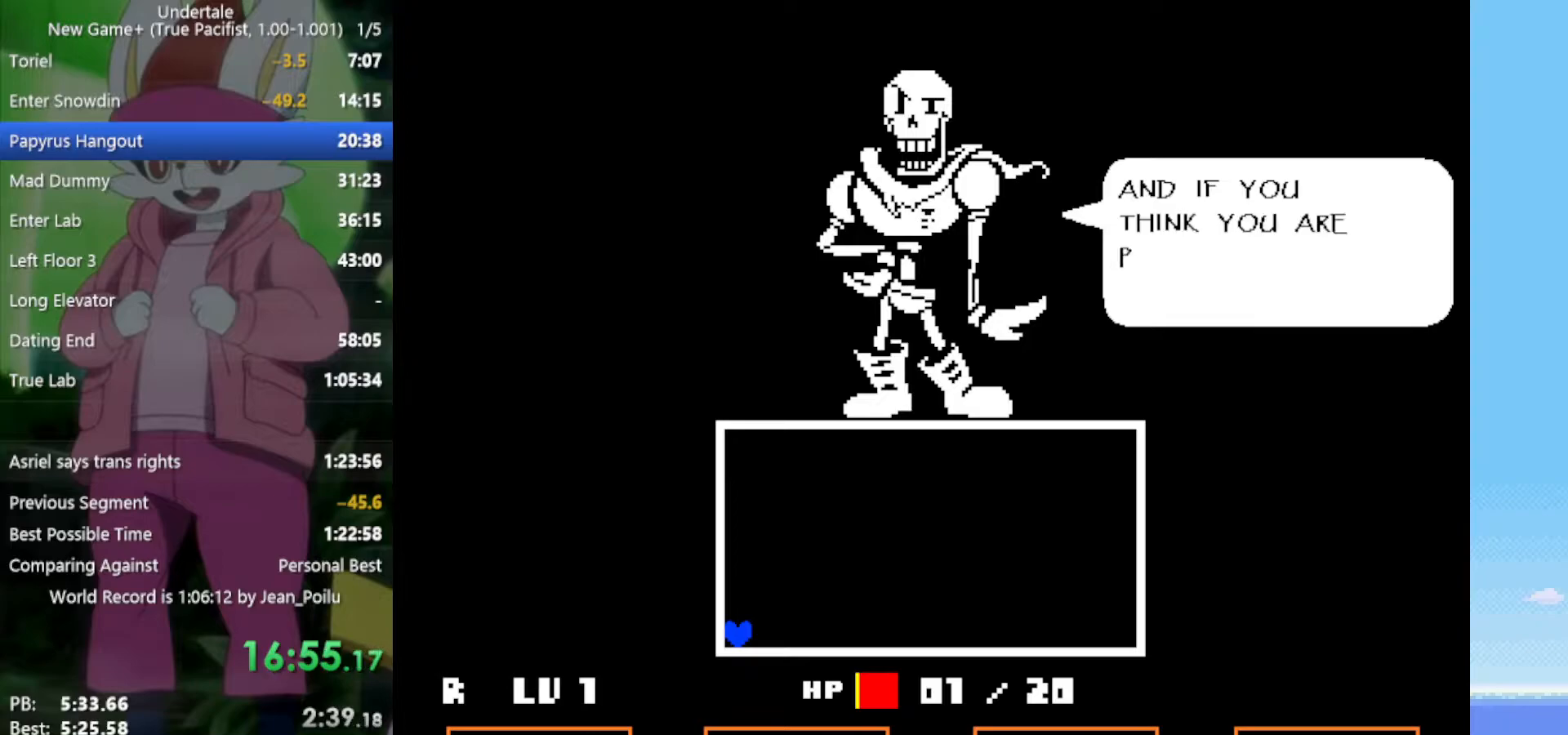
{"keys": ["left", "z"], "events": [[17, "return", "down"], [17, "z", "down"], [50, "return", "up"], [50, "z", "up"], [150, "return", "down"], [150, "z", "down"], [200, "return", "up"], [200, "z", "up"], [283, "return", "down"], [333, "return", "up"], [333, "z", "down"], [383, "z", "up"], [417, "return", "down"], [467, "return", "up"], [467, "z", "down"]]}
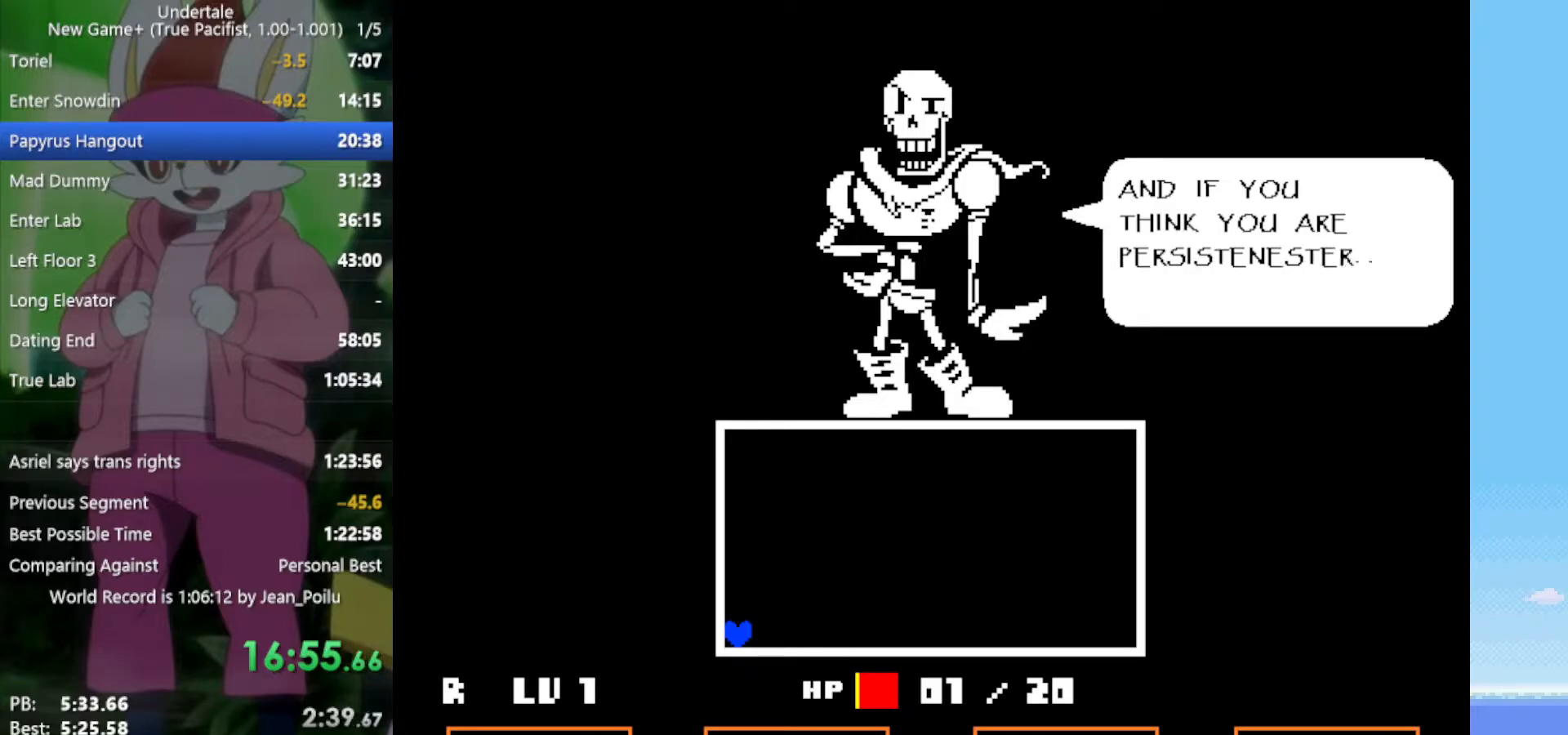
{"keys": ["left", "return"], "events": [[17, "z", "up"], [67, "return", "down"], [100, "return", "up"], [100, "z", "down"], [150, "z", "up"], [200, "return", "down"], [250, "return", "up"], [250, "z", "down"], [283, "z", "up"], [333, "return", "down"], [383, "return", "up"], [383, "z", "down"], [433, "z", "up"], [467, "return", "down"]]}
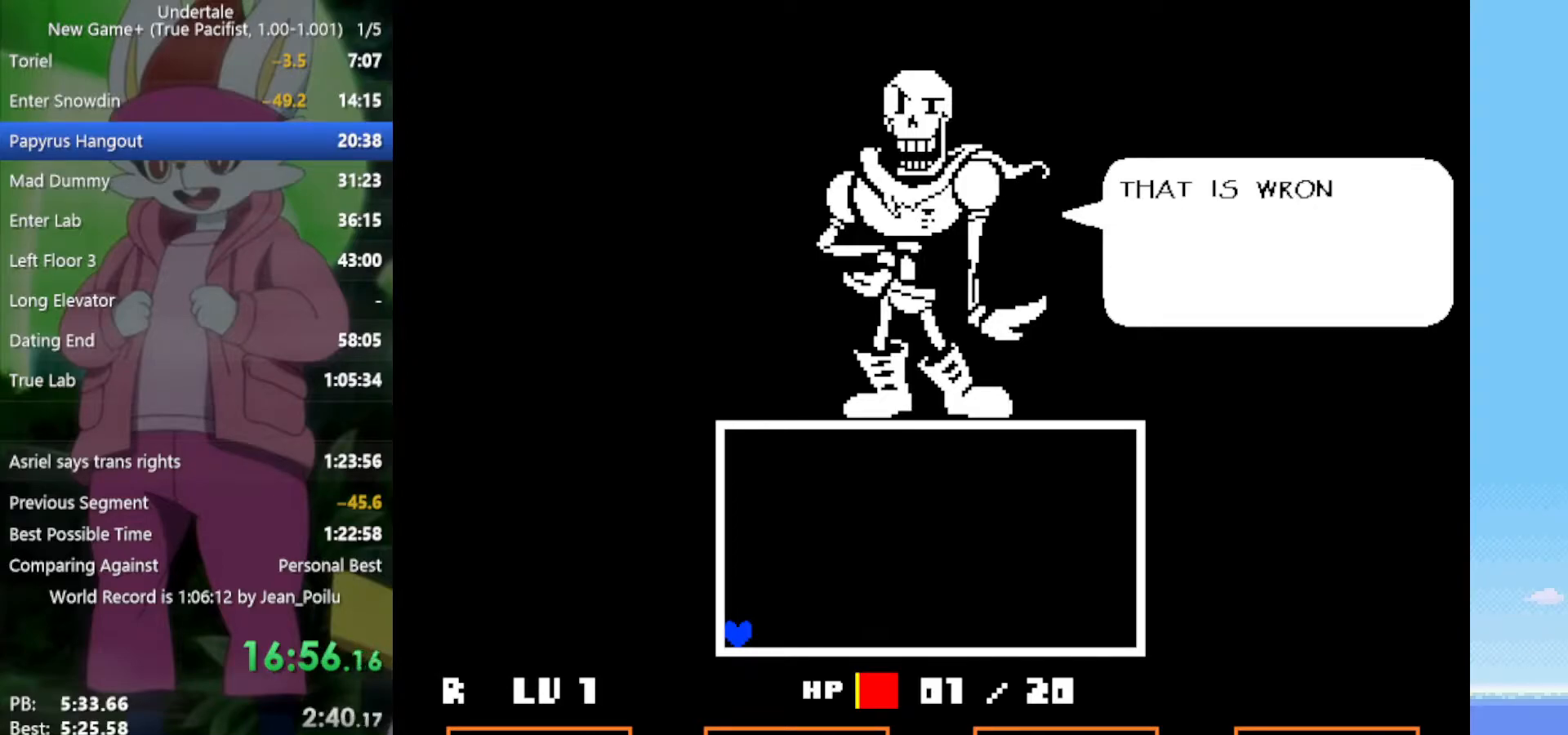
{"keys": ["left"], "events": [[17, "return", "up"], [117, "return", "down"], [117, "z", "down"], [150, "return", "up"], [150, "z", "up"], [250, "return", "down"], [250, "z", "down"], [300, "return", "up"], [300, "z", "up"], [383, "return", "down"], [383, "z", "down"], [433, "return", "up"], [433, "z", "up"]]}
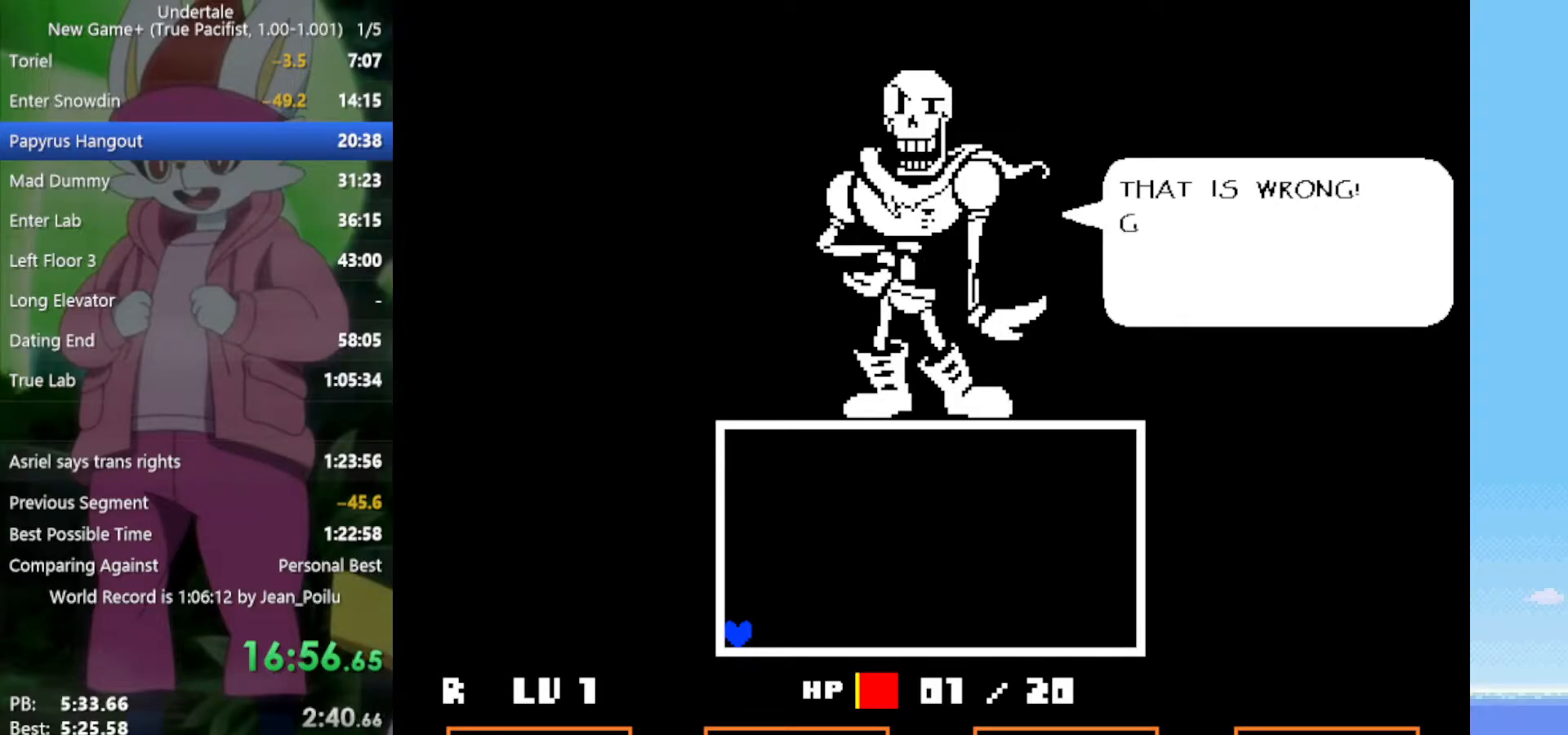
{"keys": ["left"], "events": [[17, "return", "down"], [17, "z", "down"], [67, "return", "up"], [67, "z", "up"], [167, "return", "down"], [167, "z", "down"], [200, "return", "up"], [200, "z", "up"], [250, "z", "down"], [300, "return", "down"], [350, "return", "up"], [350, "z", "up"], [433, "return", "down"], [433, "z", "down"], [483, "return", "up"], [483, "z", "up"]]}